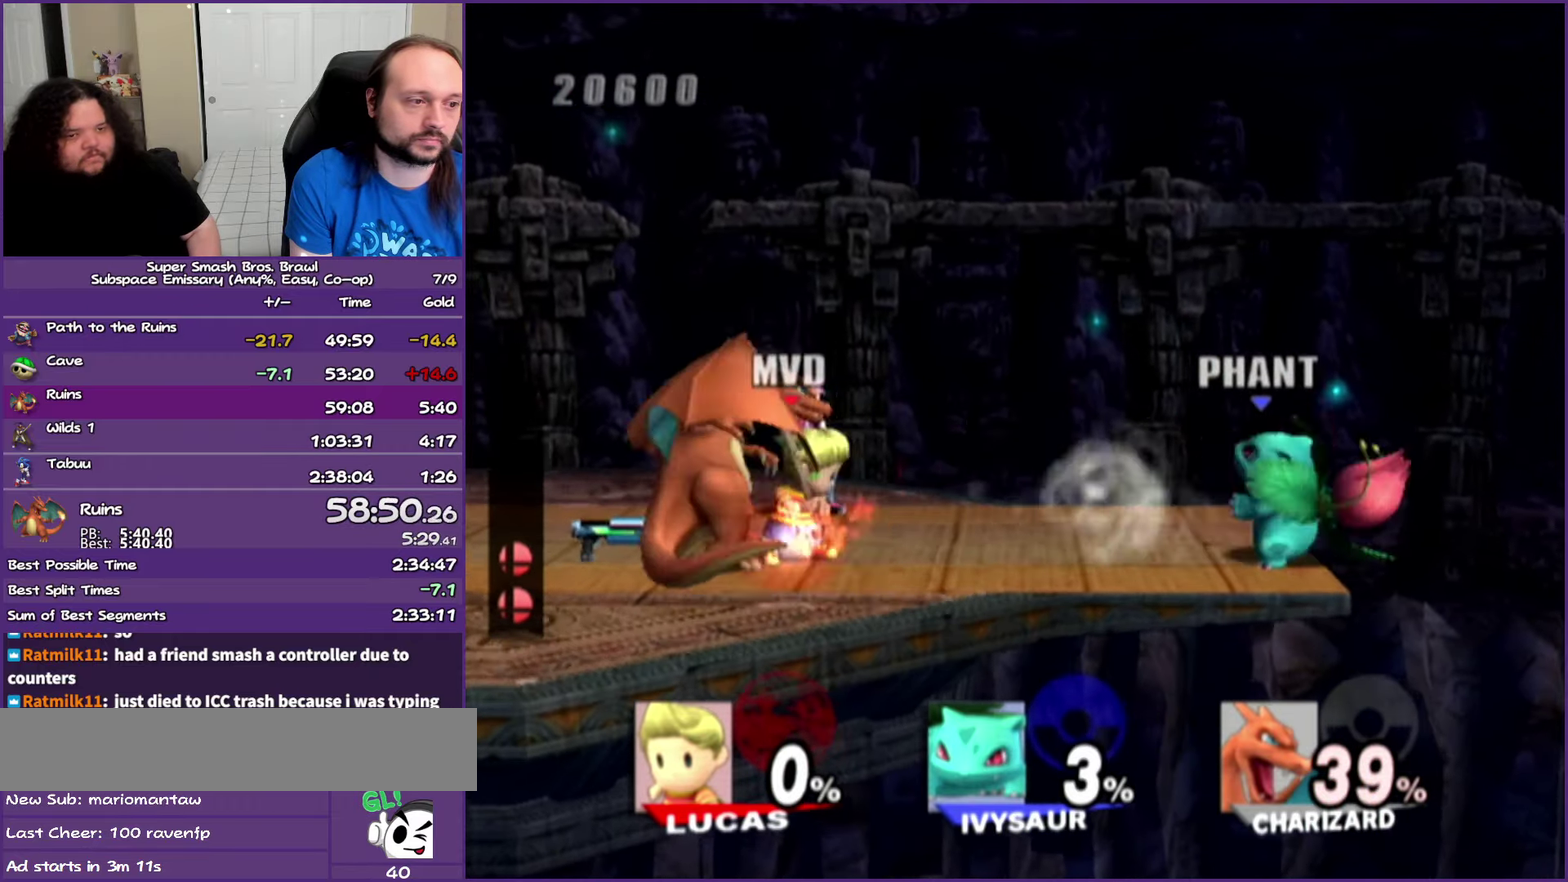
Gameplay with a controller (Nintendo layout); each line is a JSON object with the inputs held at the frame after it (dt_ms = milliseconds from this image to that frame). "events" lists button and stick changes between this image and that frame as [ms after this image, input, new state], when the widget could be followed in between. Not read: L3 R3 right_stick.
{"dt_ms": 500, "buttons": [], "left_stick": "center", "events": [[217, "left_stick", "center"], [233, "A", "down"], [317, "A", "up"], [383, "A", "down"], [467, "A", "up"]]}
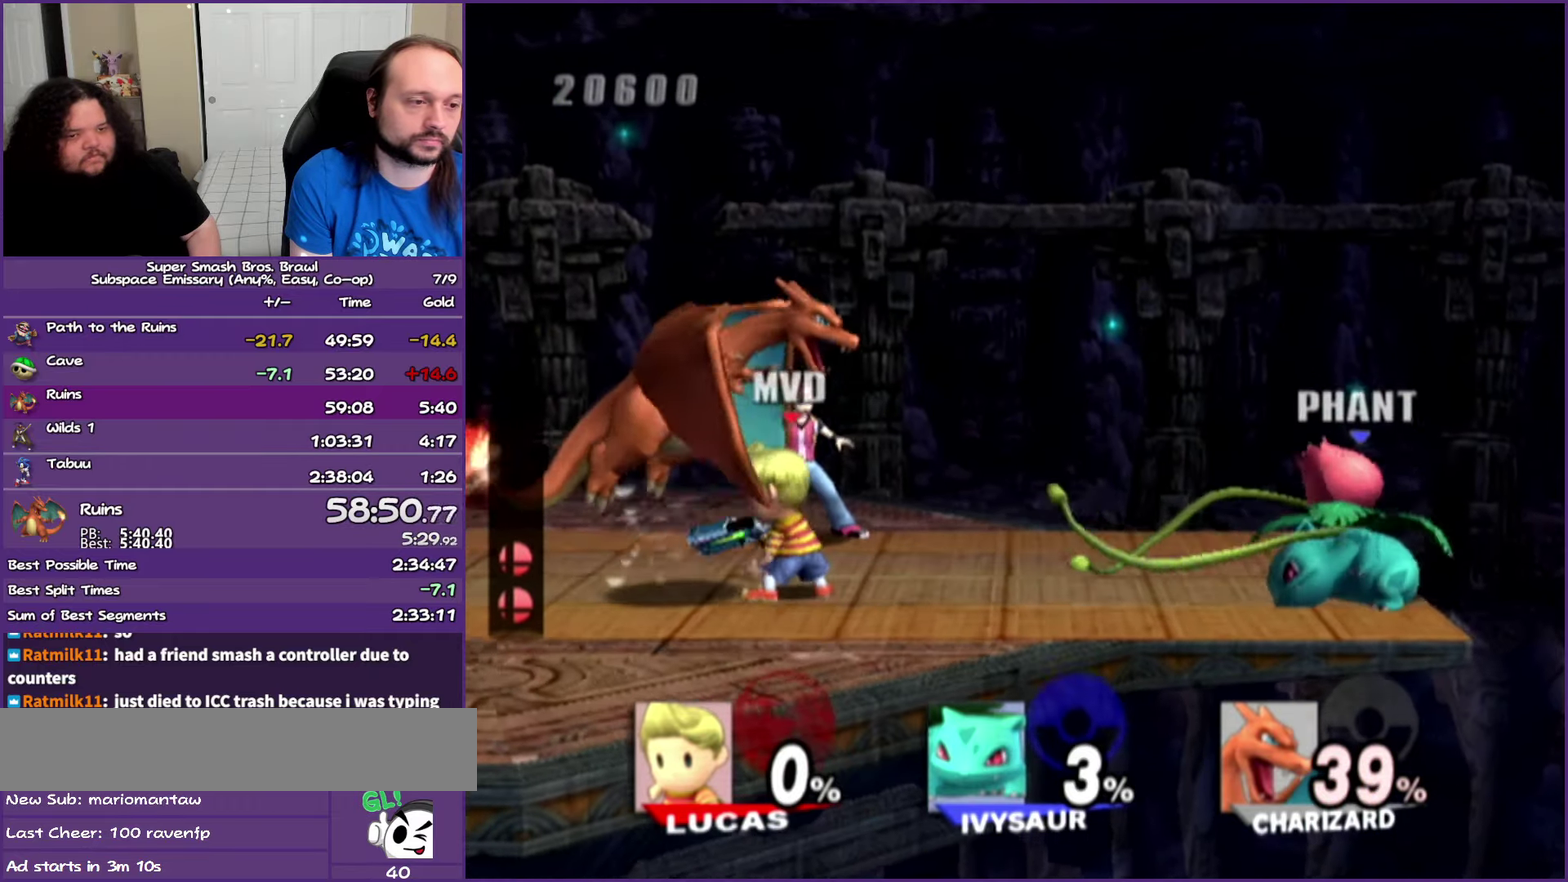
{"dt_ms": 500, "buttons": [], "left_stick": "right"}
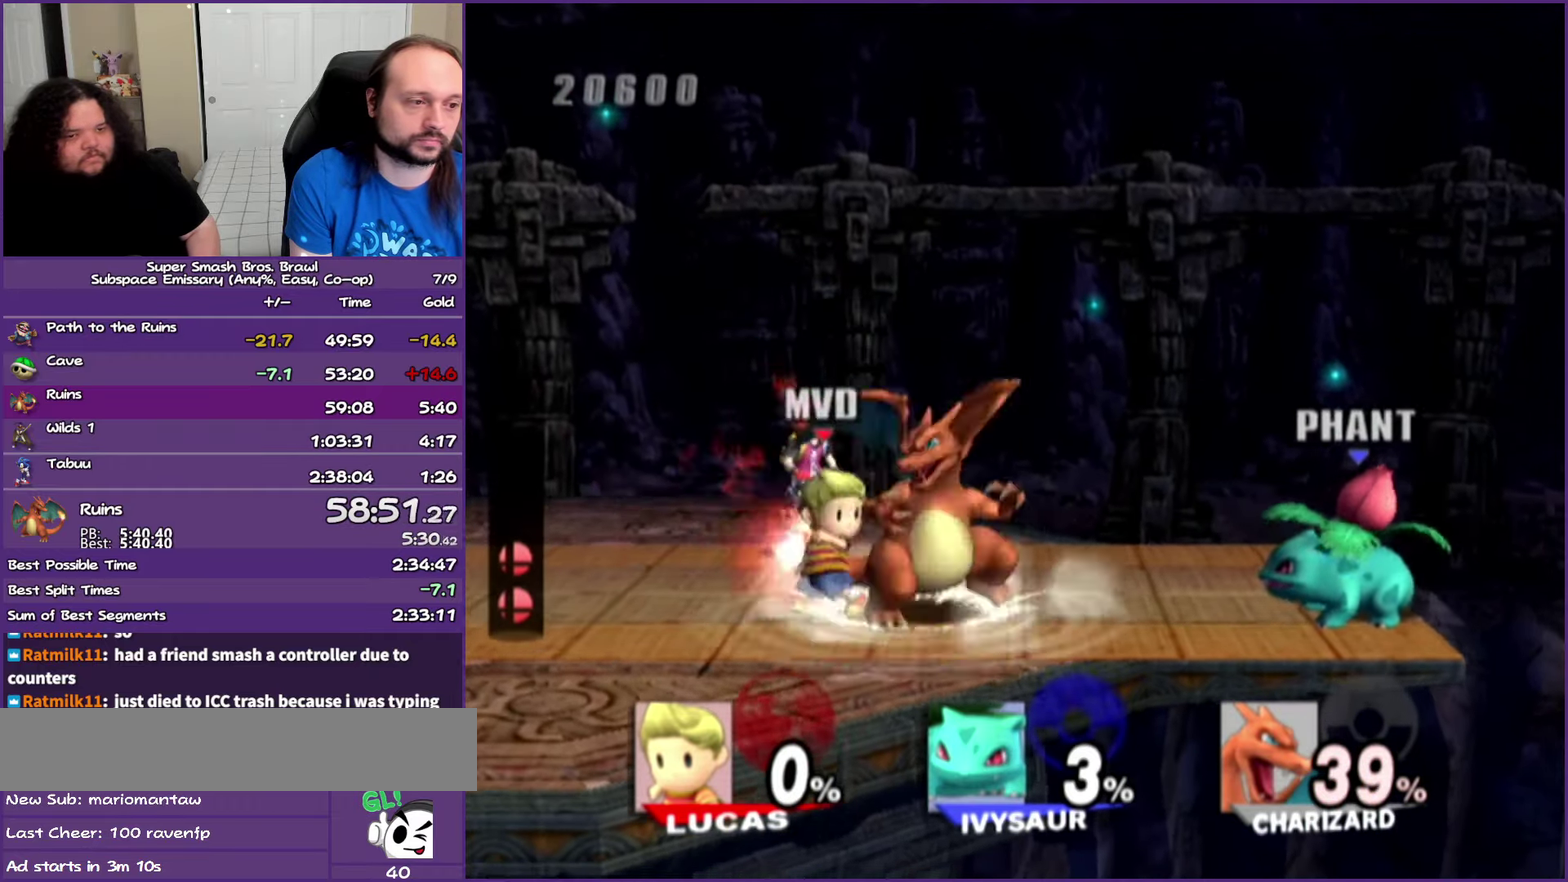
{"dt_ms": 500, "buttons": [], "left_stick": "center"}
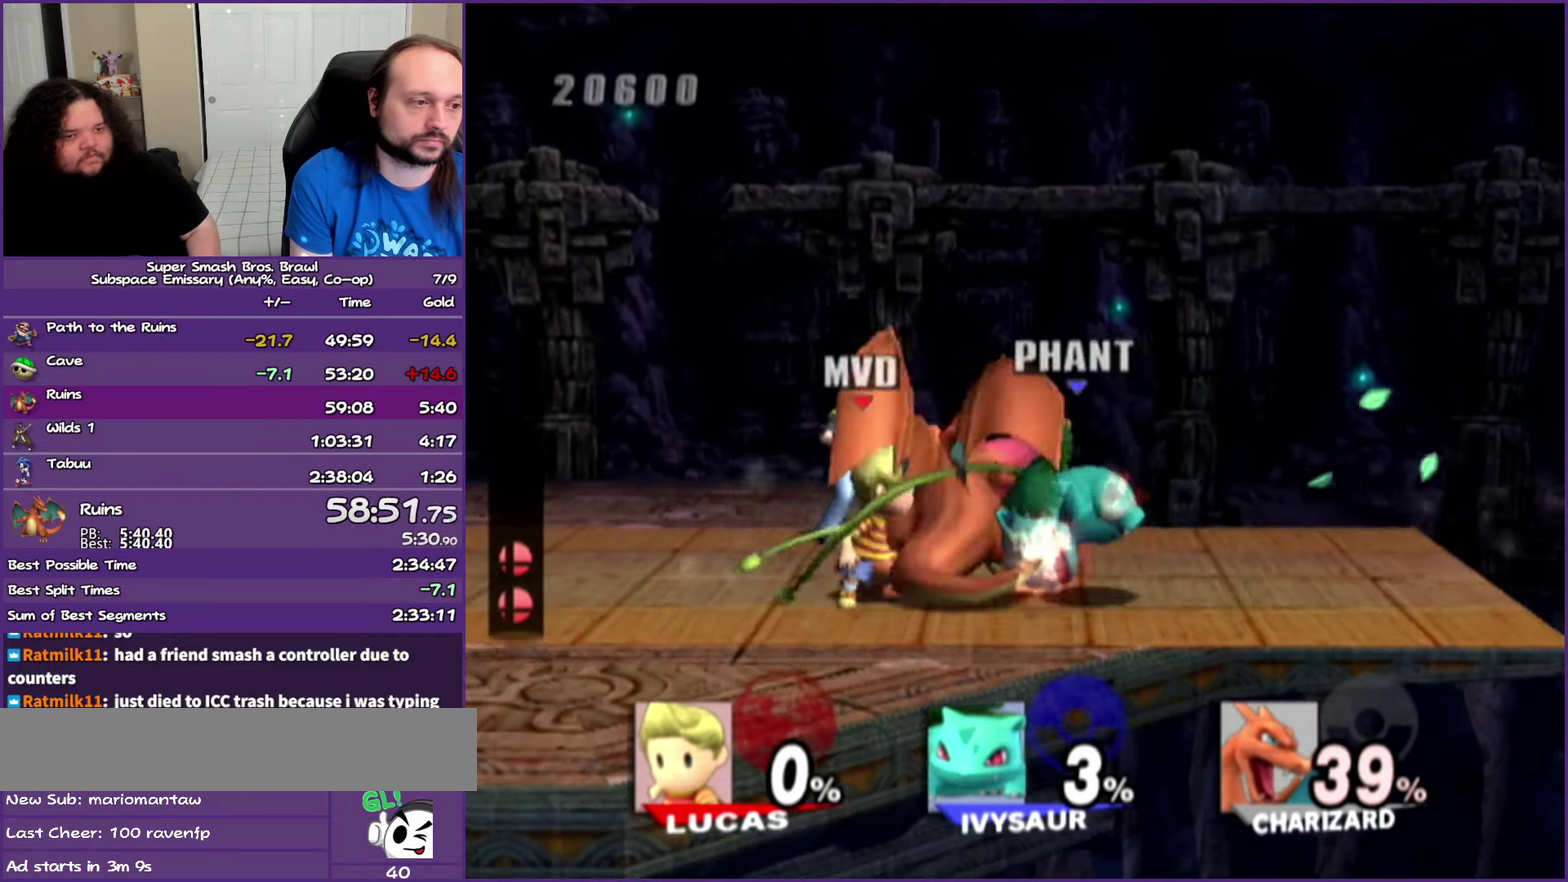
{"dt_ms": 500, "buttons": ["A"], "left_stick": "center", "events": [[17, "A", "down"], [133, "A", "up"], [283, "A", "down"], [350, "A", "up"], [433, "A", "down"]]}
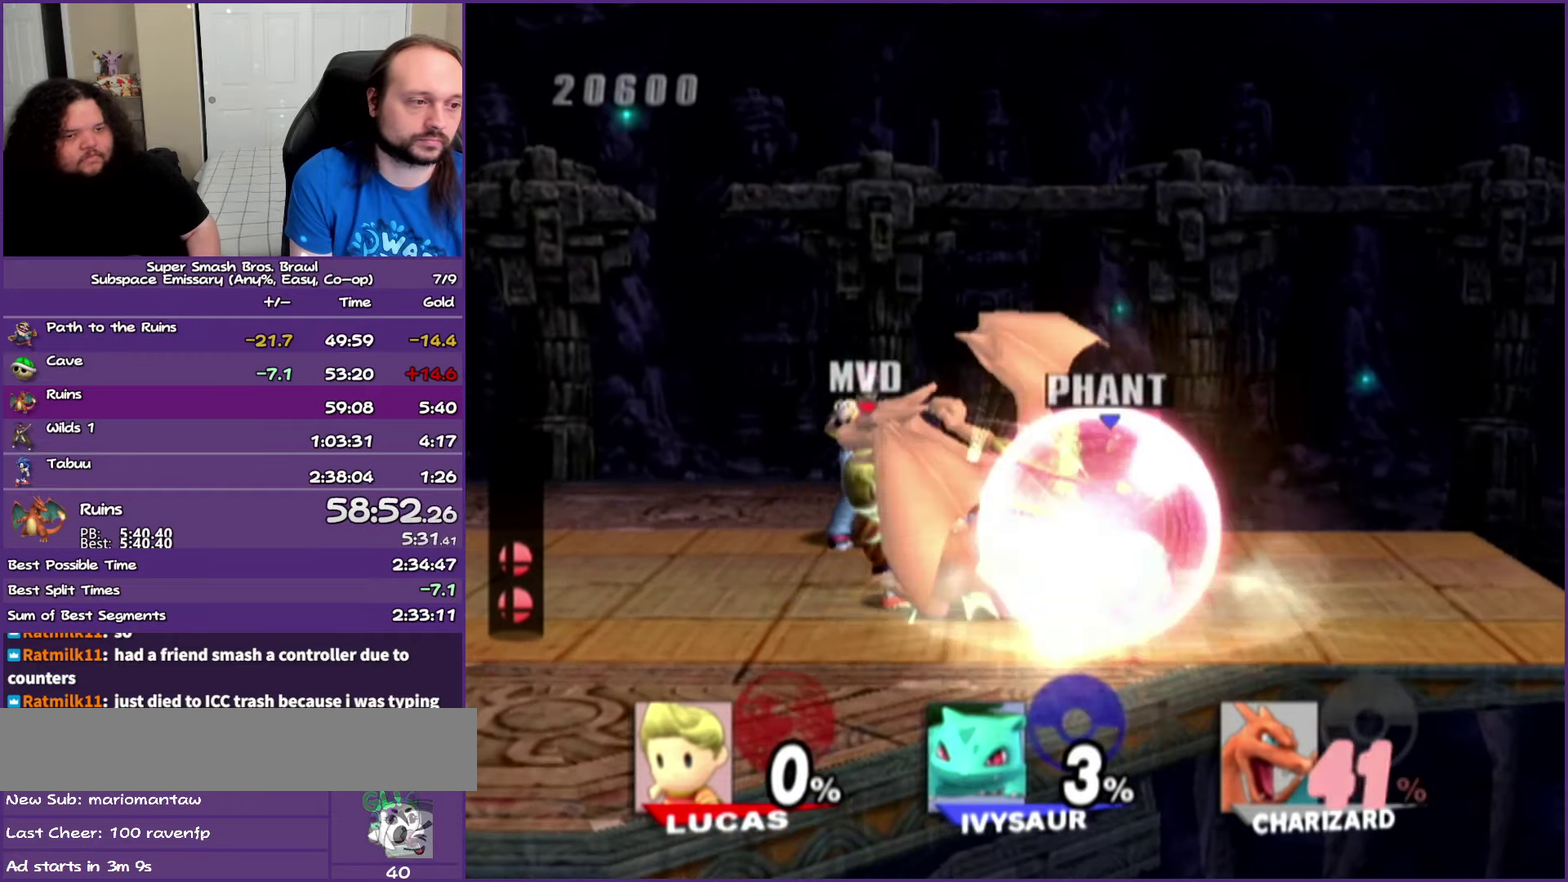
{"dt_ms": 500, "buttons": [], "left_stick": "center", "events": [[150, "A", "up"], [200, "A", "down"], [283, "A", "up"]]}
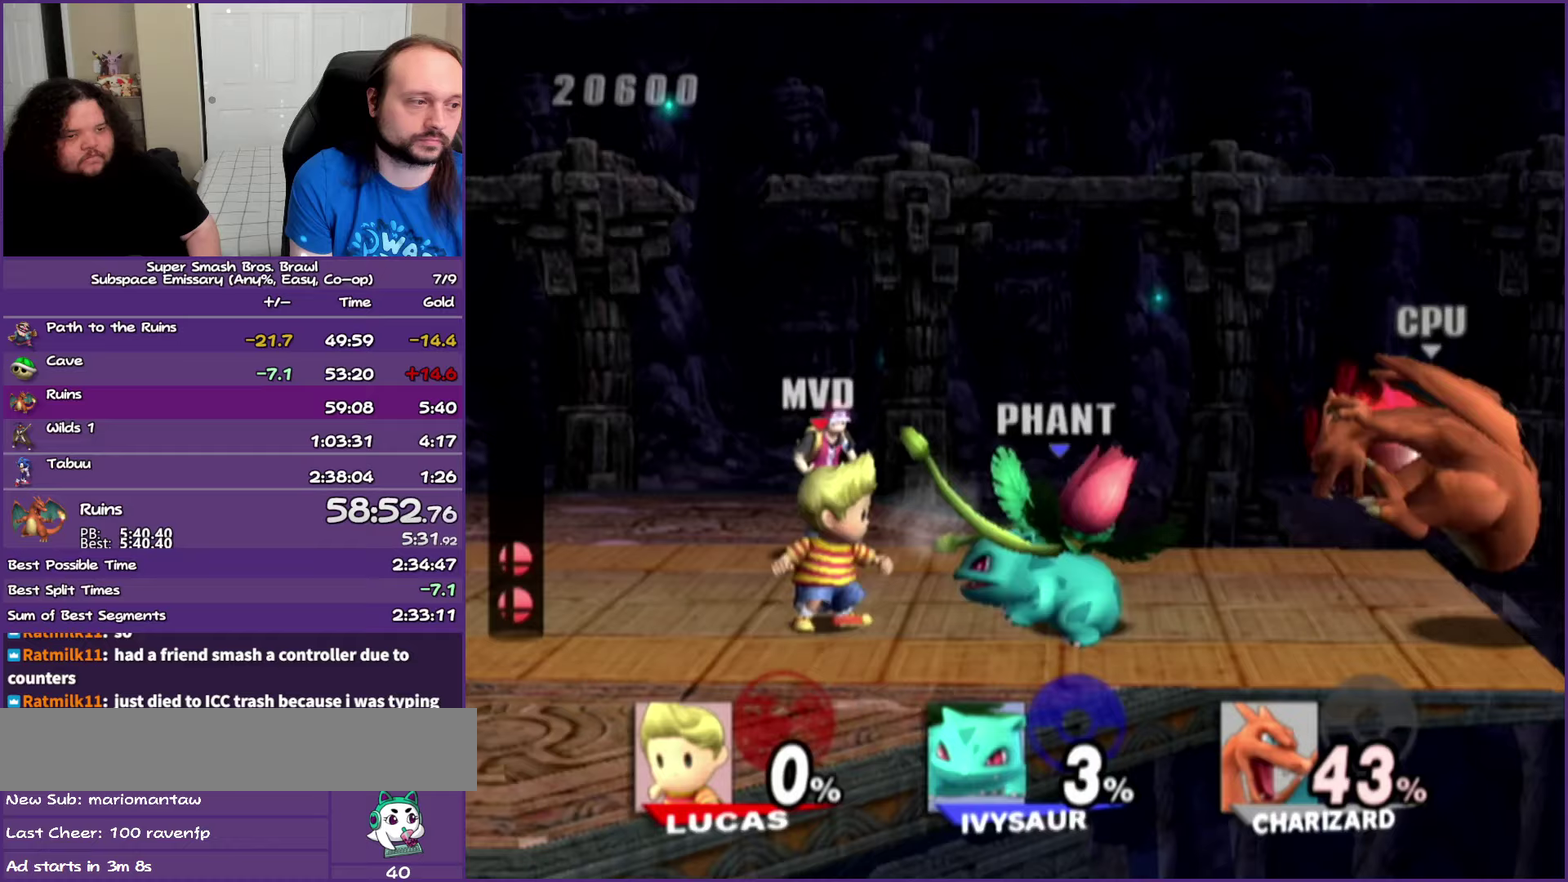
{"dt_ms": 500, "buttons": [], "left_stick": "right", "events": [[17, "left_stick", "up-right"], [167, "left_stick", "right"]]}
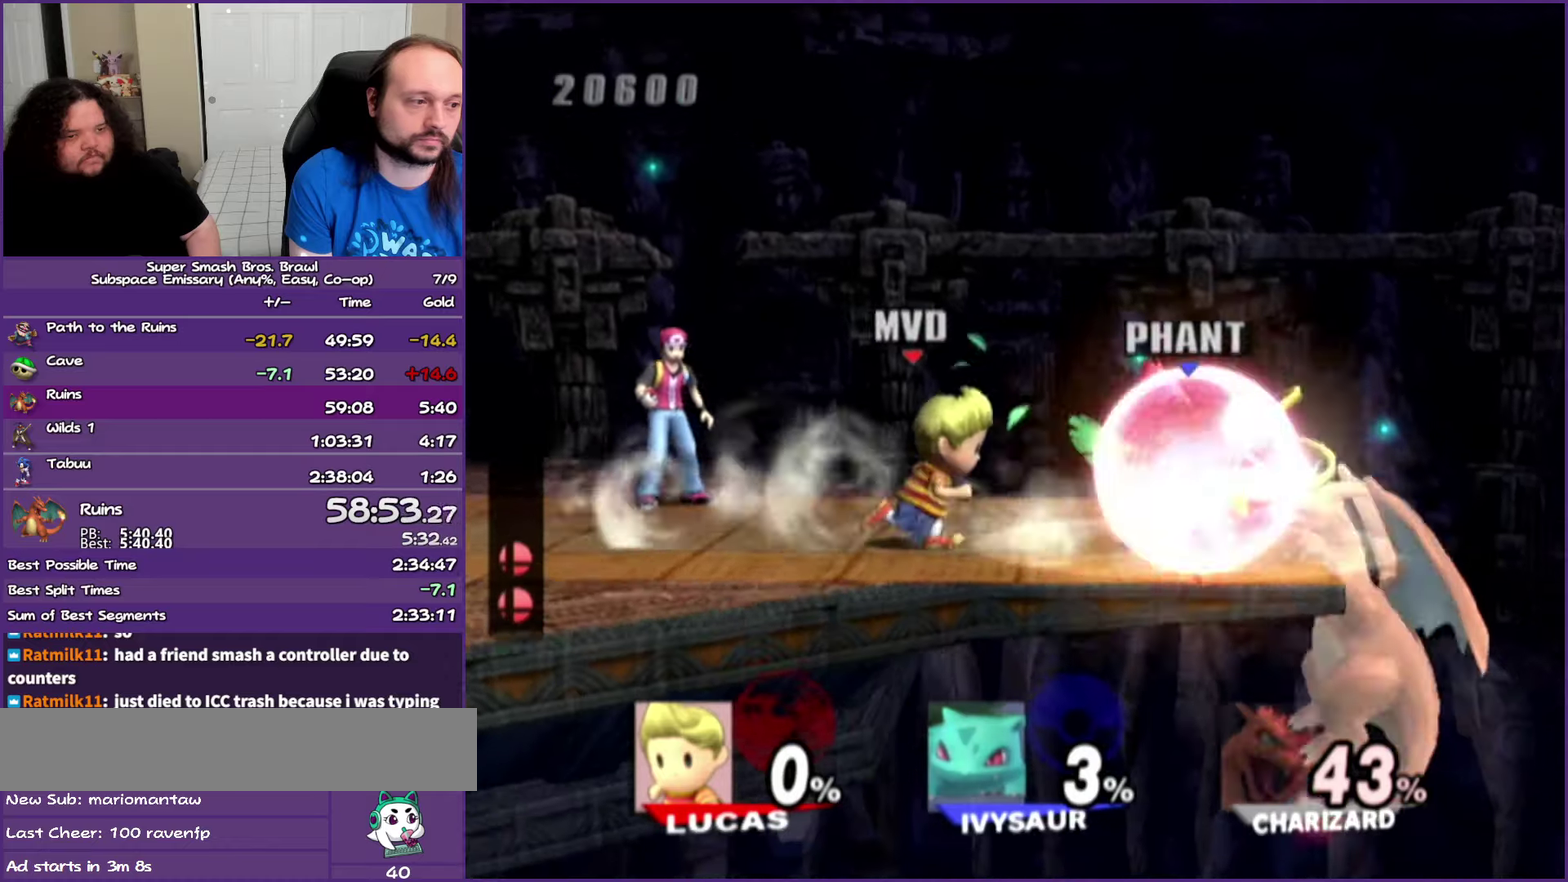
{"dt_ms": 500, "buttons": ["A"], "left_stick": "left", "events": [[50, "Y", "down"], [83, "left_stick", "down"], [133, "A", "down"], [183, "left_stick", "down-right"], [333, "left_stick", "left"], [483, "Y", "up"]]}
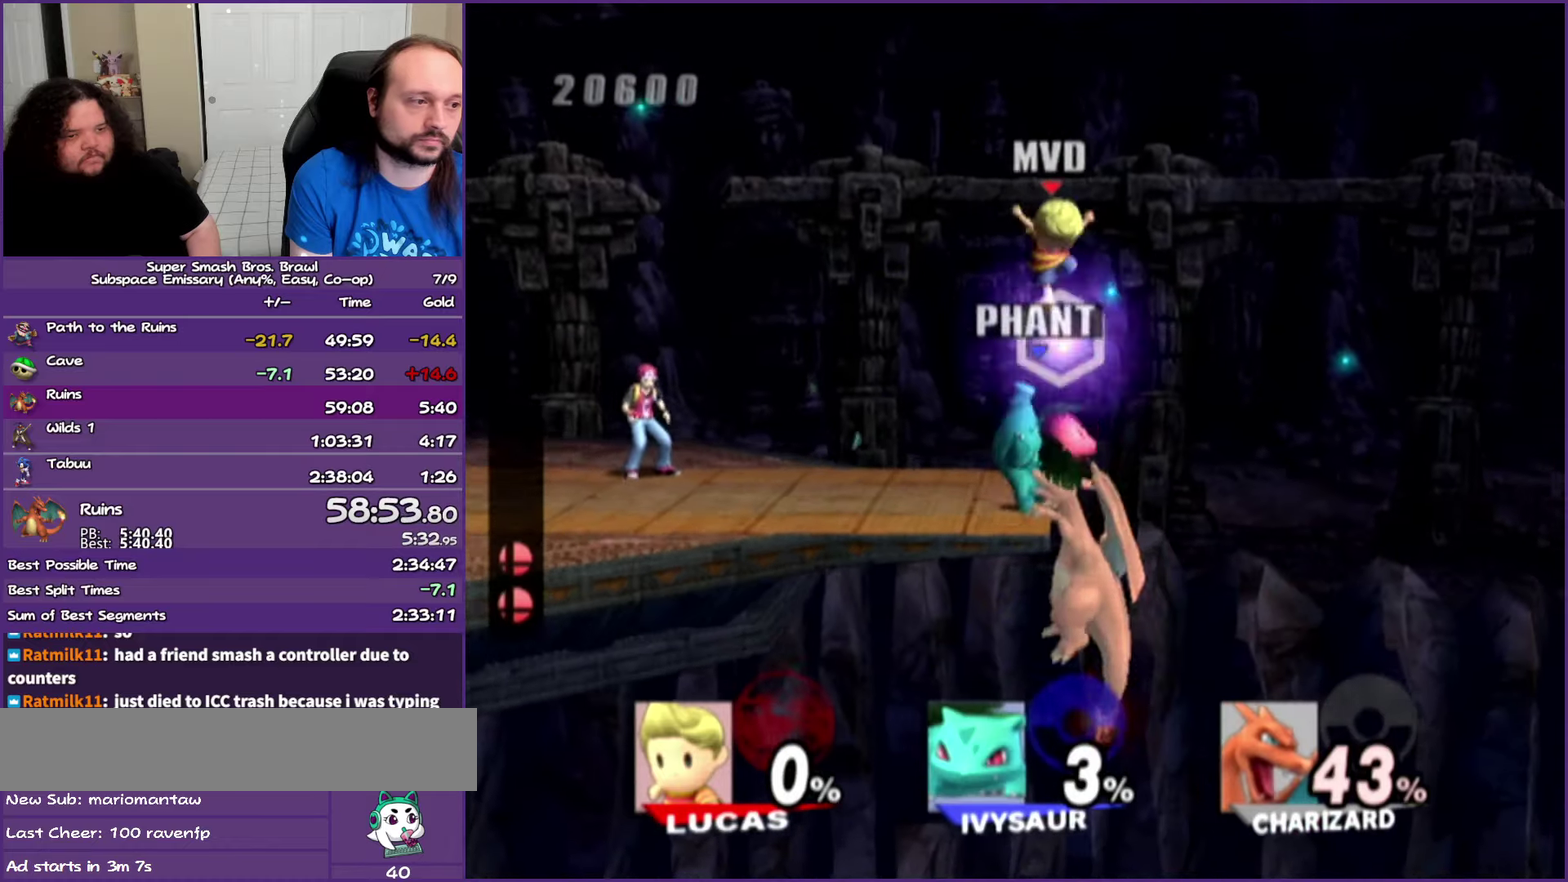
{"dt_ms": 500, "buttons": [], "left_stick": "down-right", "events": [[217, "A", "up"], [417, "left_stick", "down-right"]]}
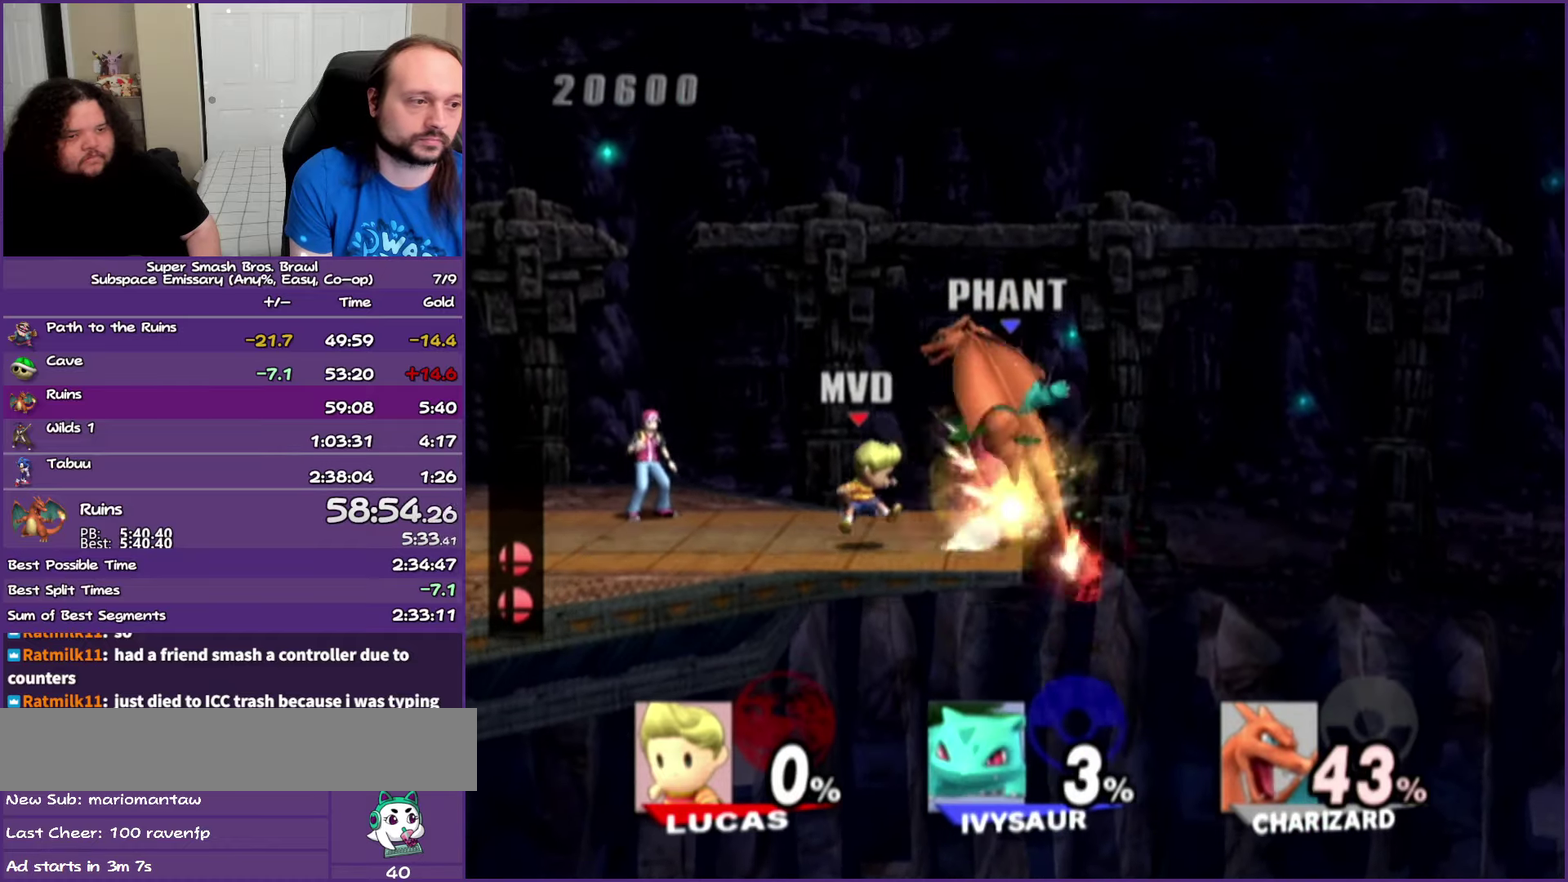
{"dt_ms": 500, "buttons": ["A"], "left_stick": "right", "events": [[83, "left_stick", "center"], [150, "left_stick", "right"], [167, "A", "down"]]}
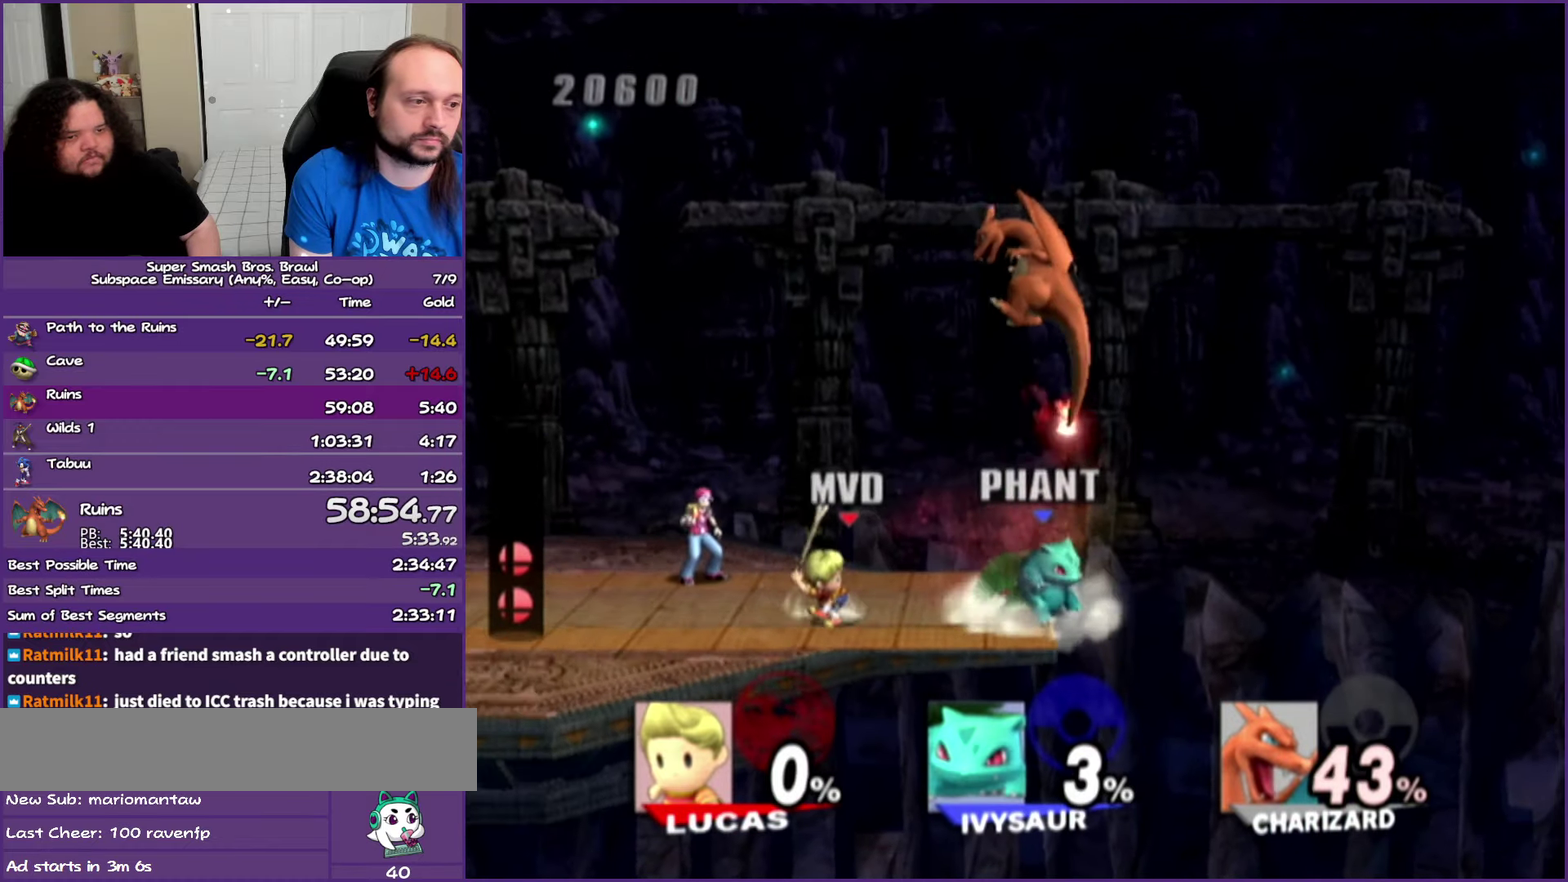
{"dt_ms": 500, "buttons": ["A"], "left_stick": "right", "events": []}
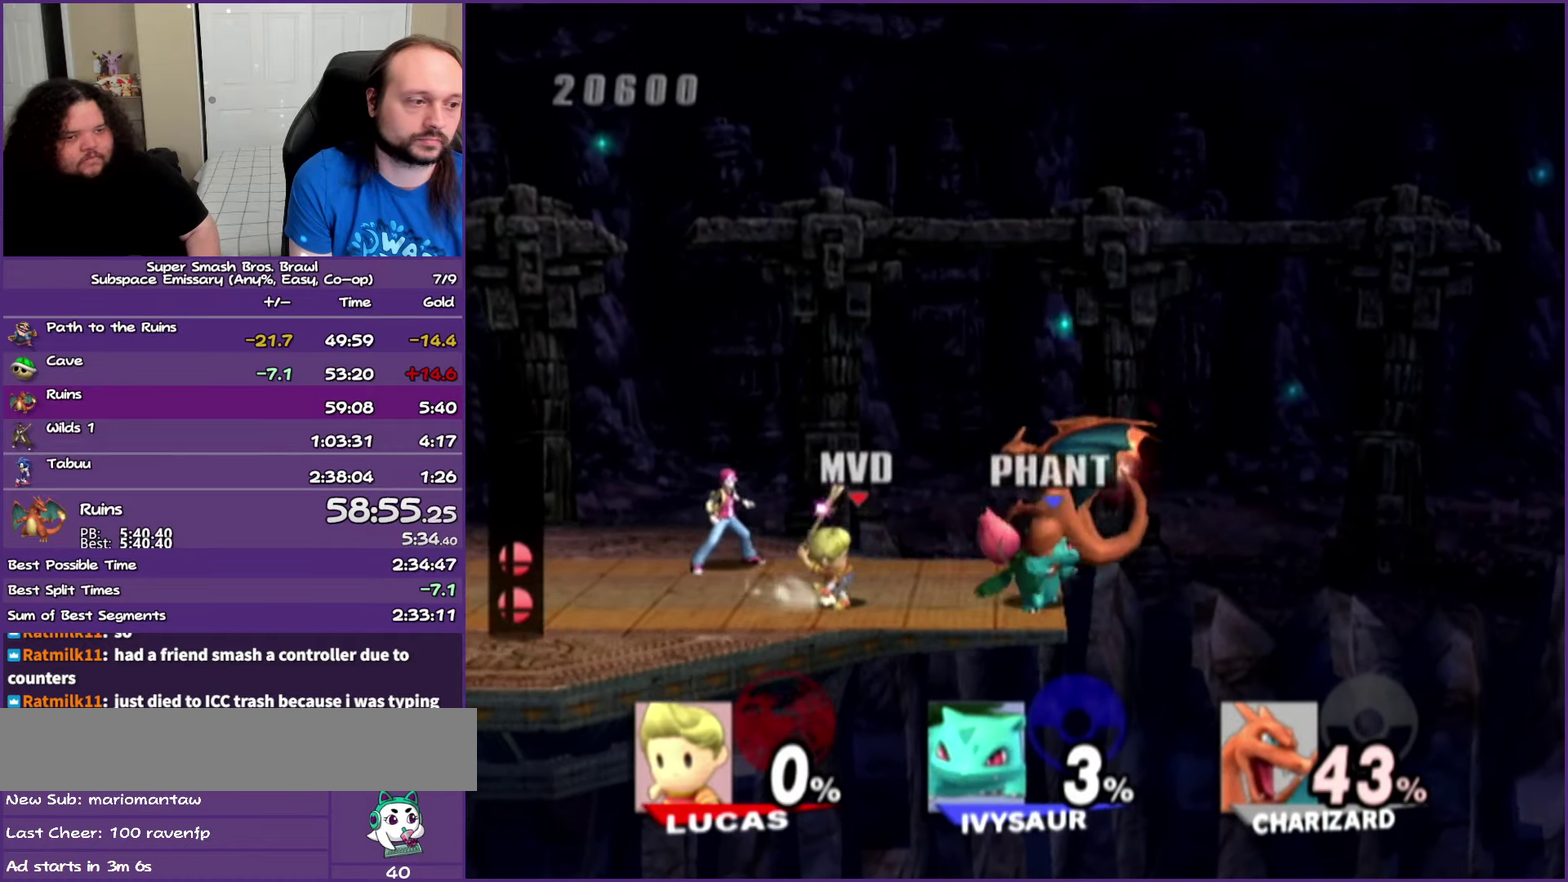
{"dt_ms": 500, "buttons": [], "left_stick": "center", "events": [[67, "A", "up"], [67, "left_stick", "center"]]}
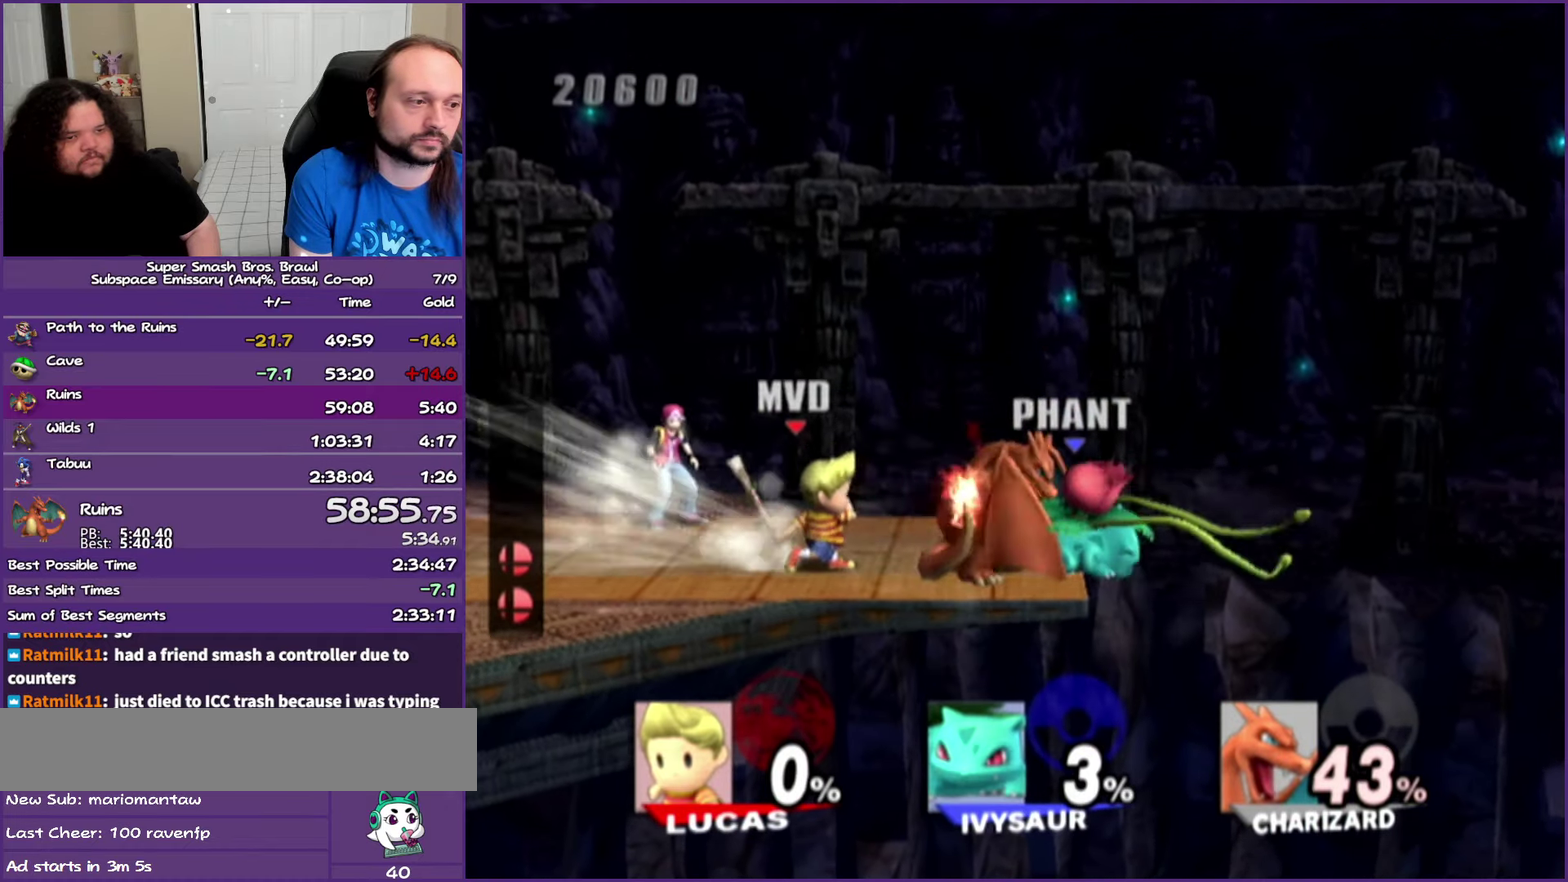
{"dt_ms": 500, "buttons": ["A"], "left_stick": "right", "events": [[333, "left_stick", "right"], [367, "A", "down"]]}
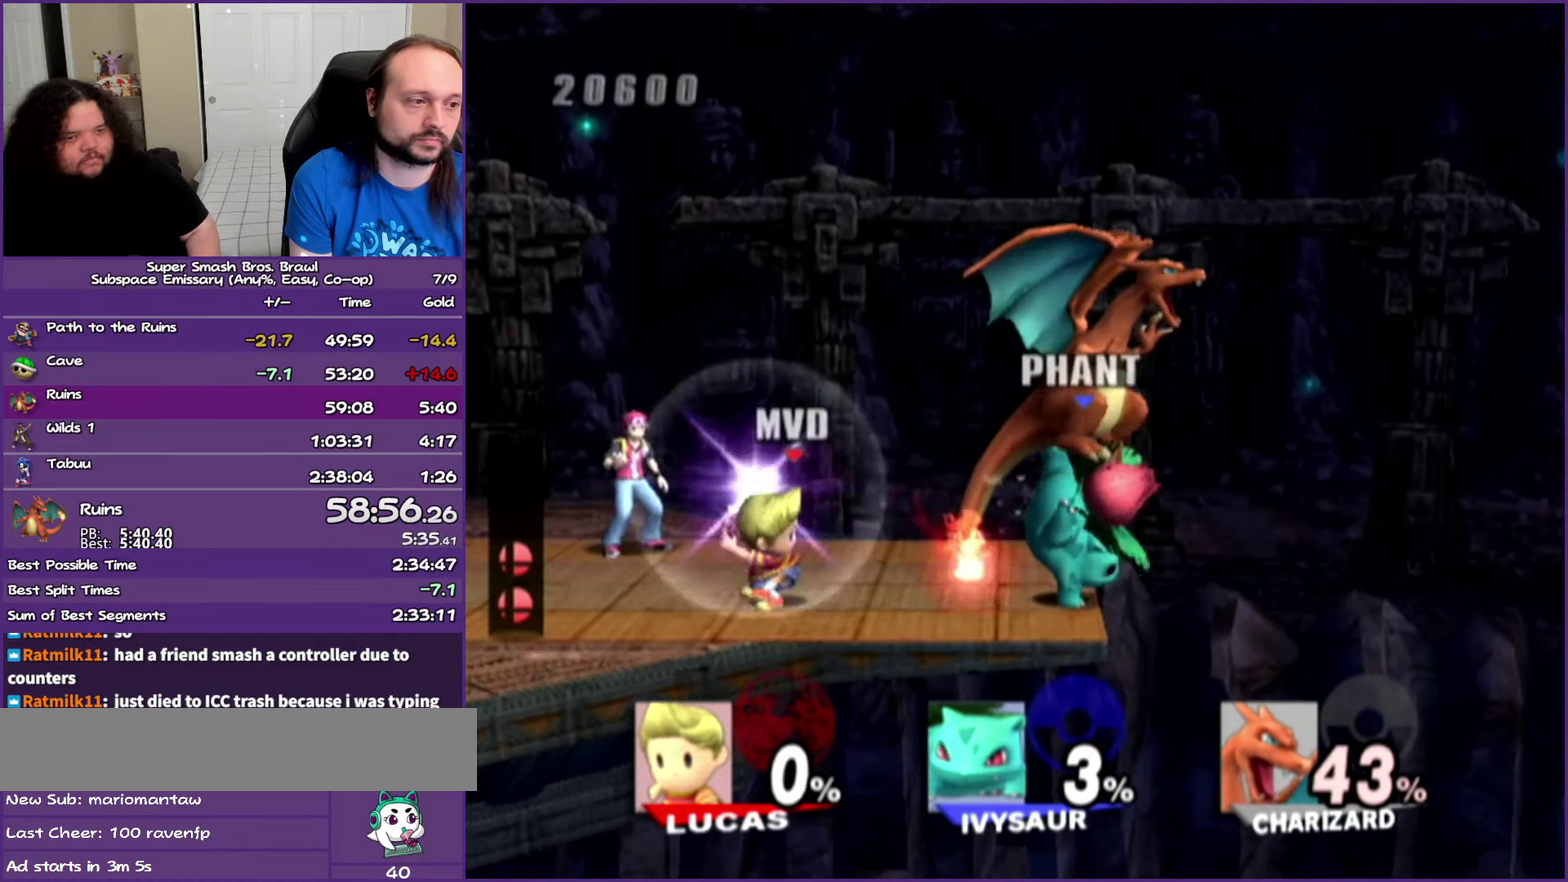
{"dt_ms": 500, "buttons": ["A"], "left_stick": "right", "events": []}
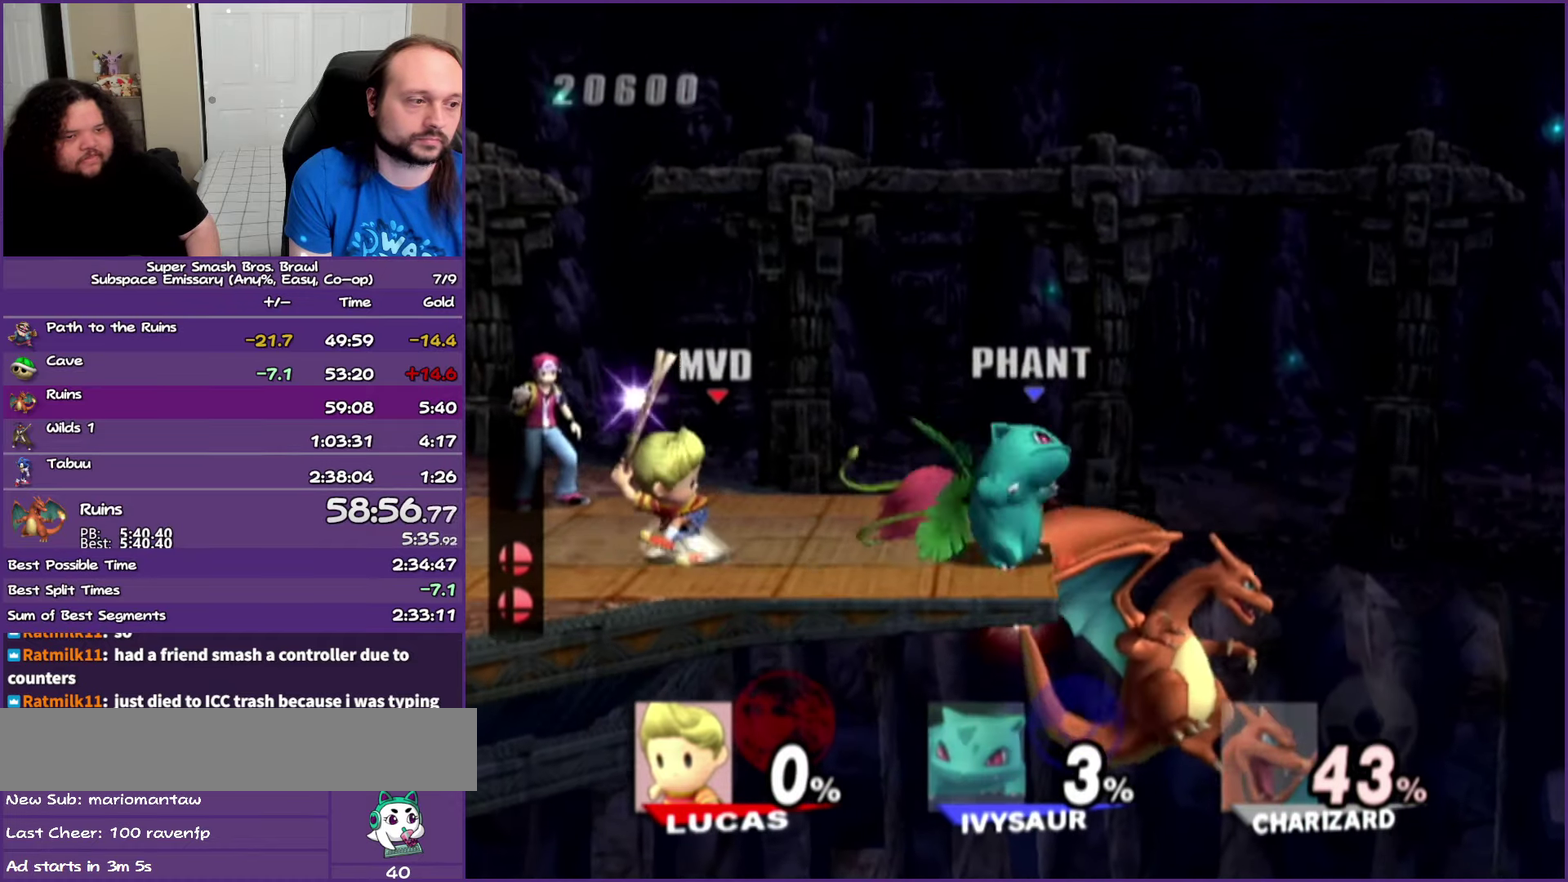
{"dt_ms": 500, "buttons": ["A"], "left_stick": "center", "events": [[150, "left_stick", "center"]]}
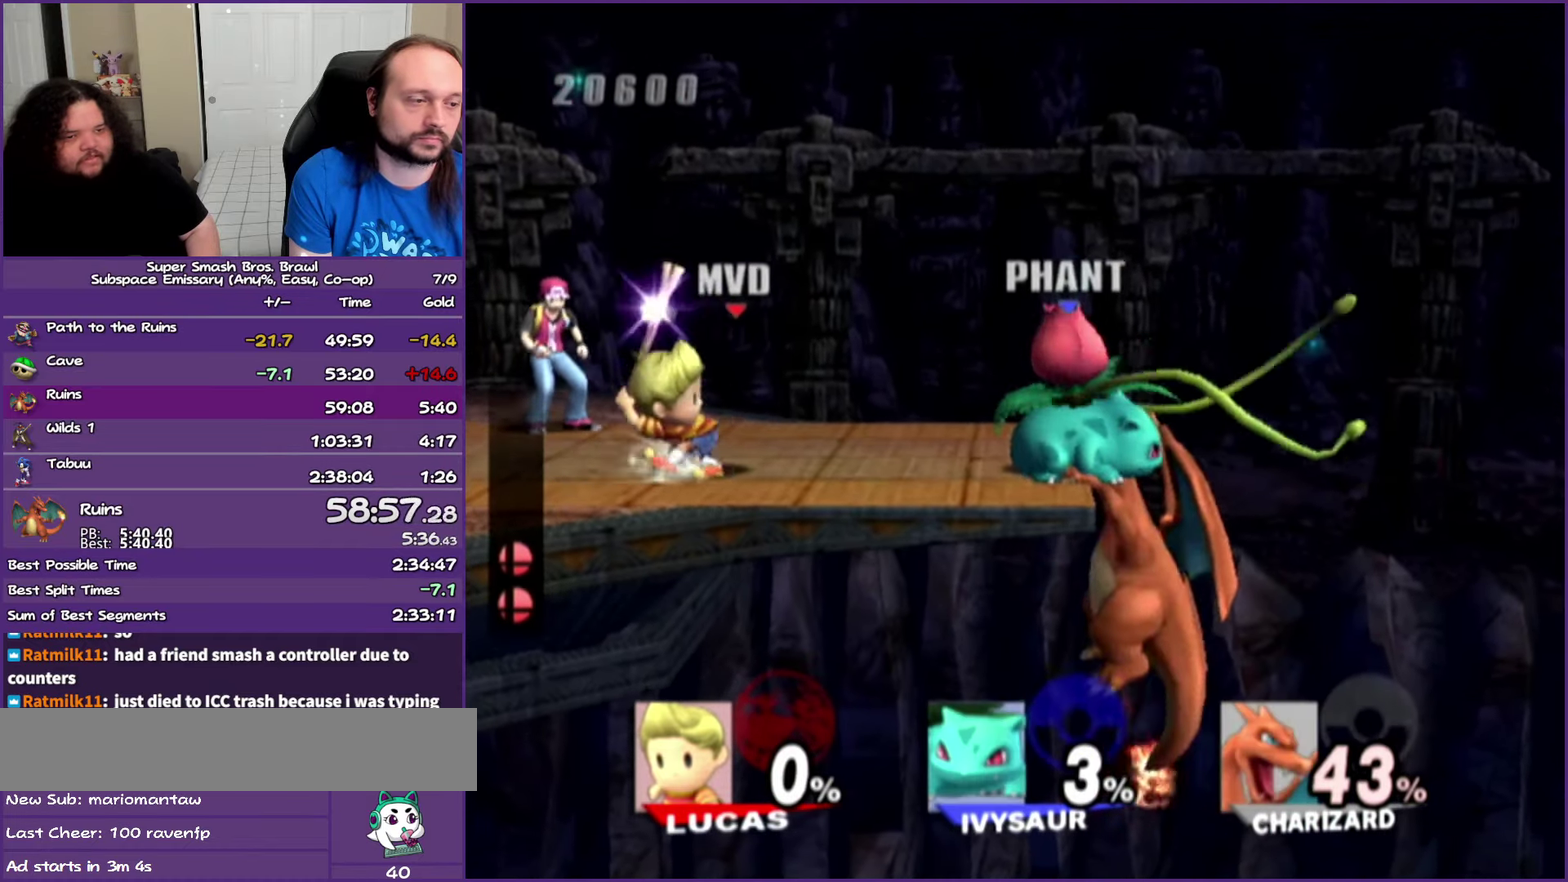
{"dt_ms": 500, "buttons": [], "left_stick": "center", "events": [[417, "A", "up"]]}
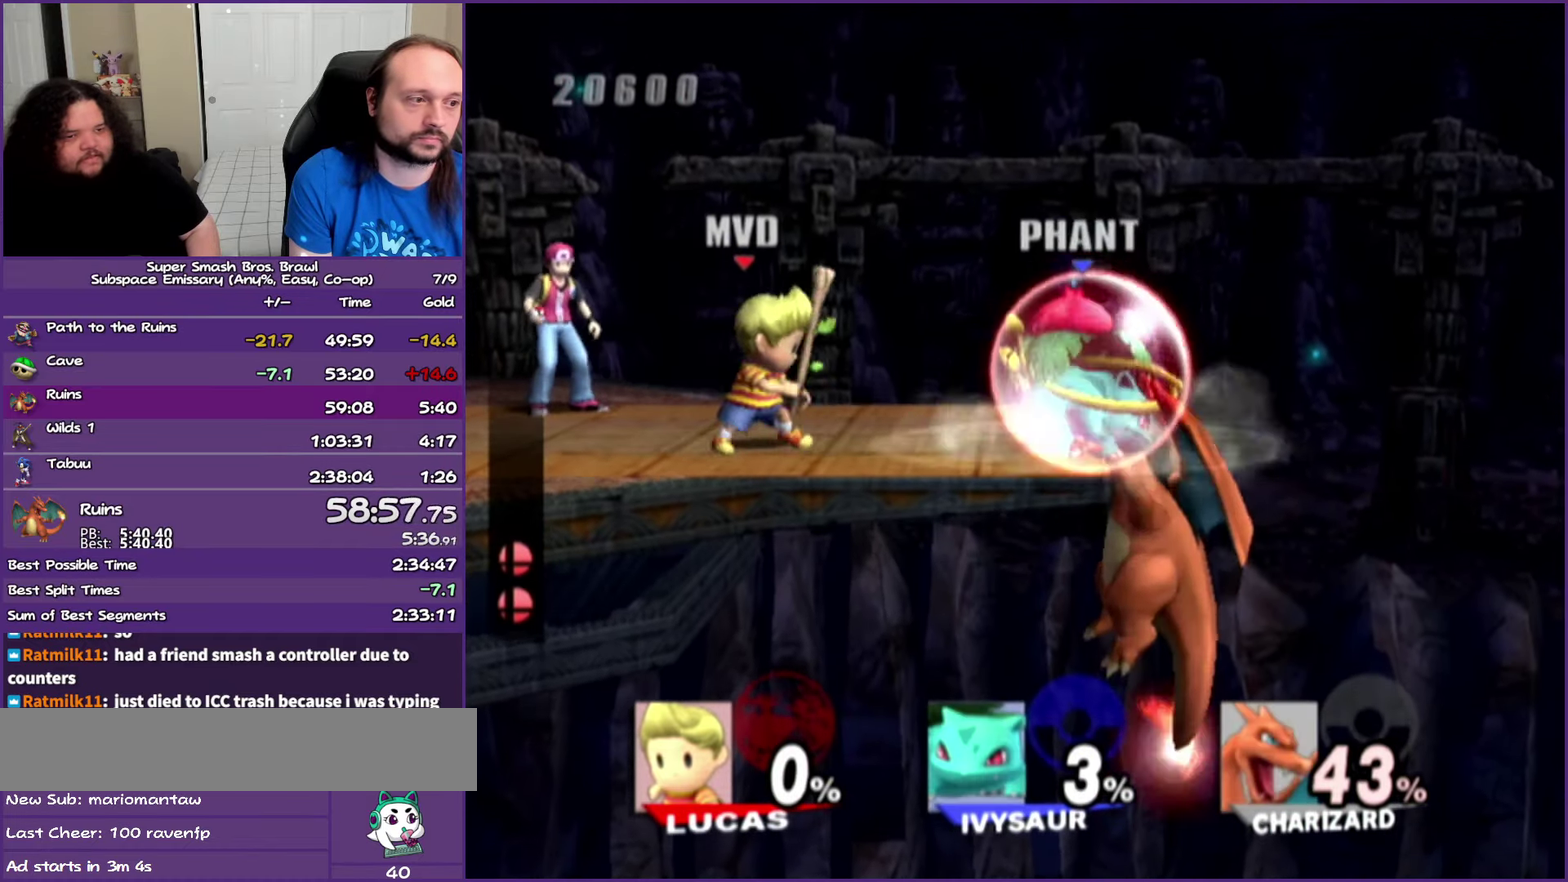
{"dt_ms": 500, "buttons": ["A"], "left_stick": "center", "events": [[150, "left_stick", "right"], [167, "A", "down"], [383, "left_stick", "center"]]}
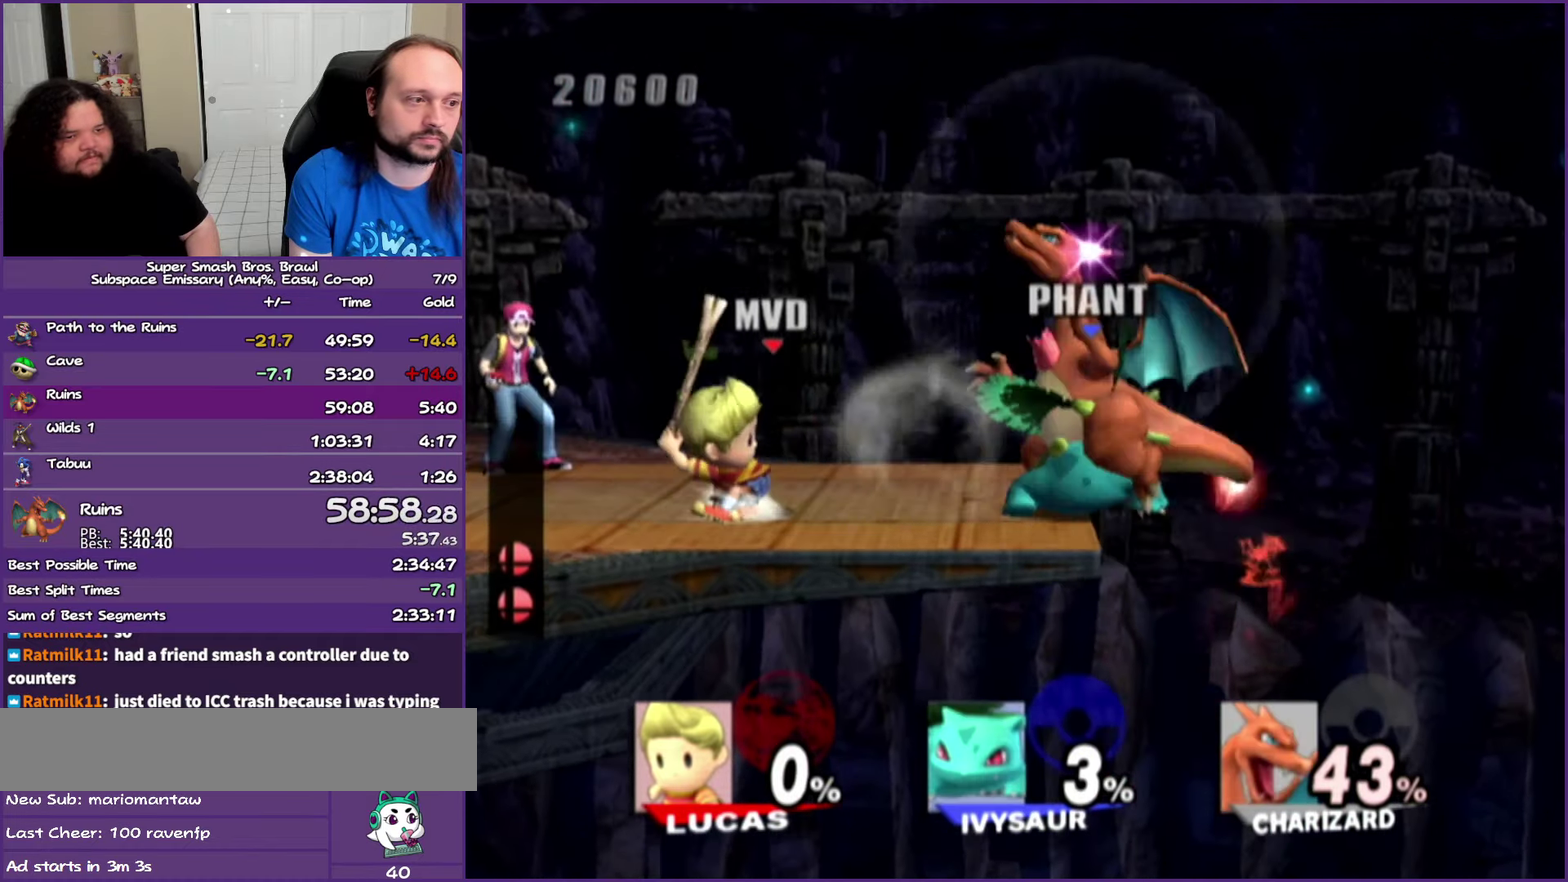
{"dt_ms": 1000, "buttons": ["B"], "left_stick": "right", "events": [[367, "A", "up"], [633, "left_stick", "right"], [700, "B", "down"], [900, "B", "up"], [1000, "B", "down"]]}
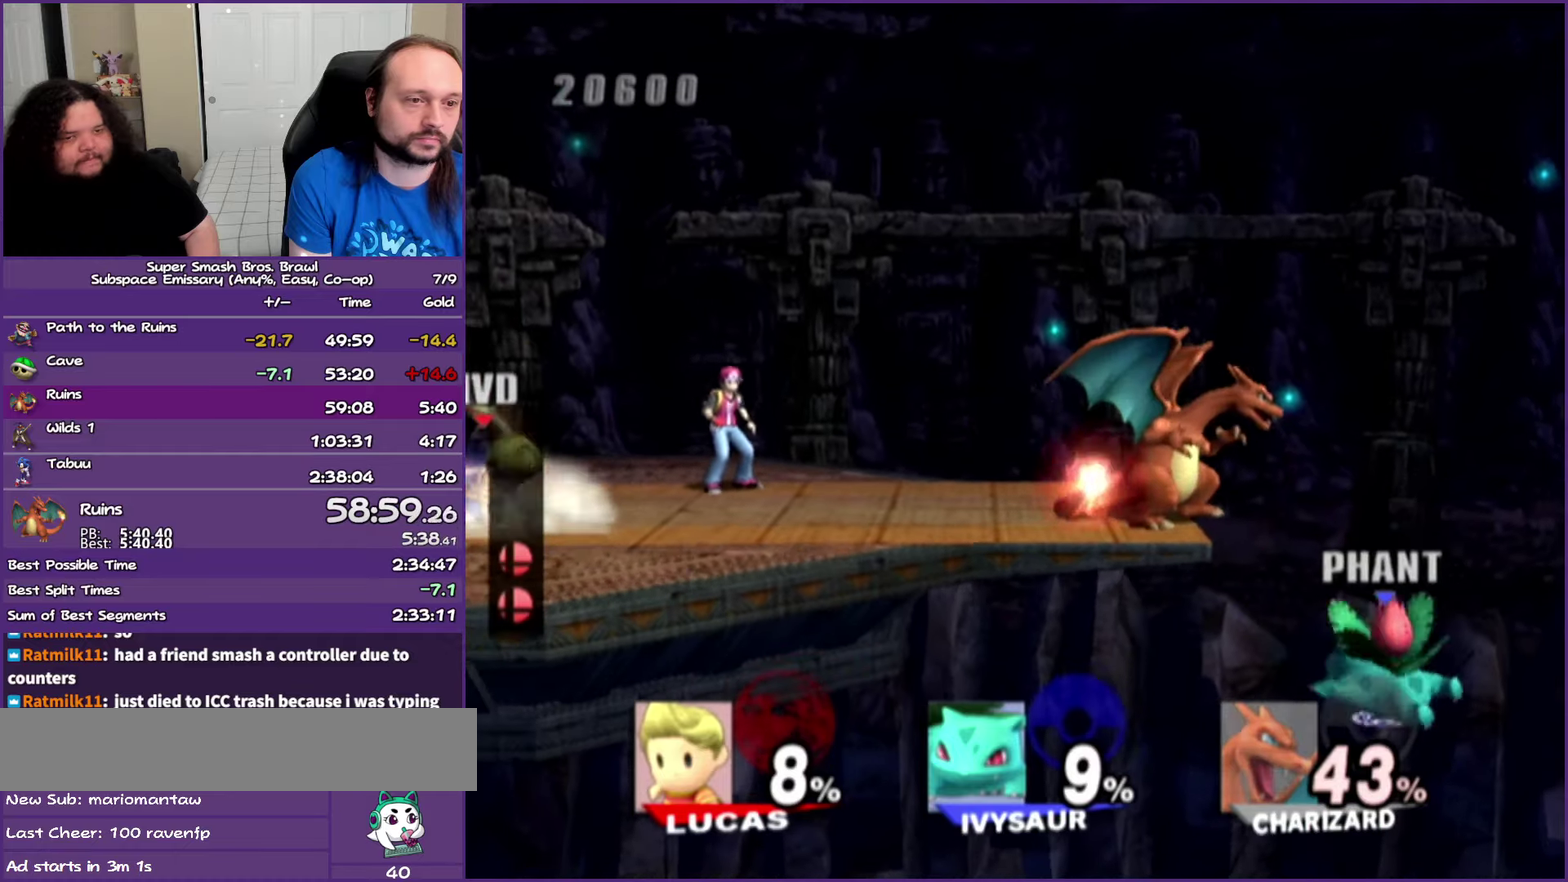
{"dt_ms": 500, "buttons": [], "left_stick": "center", "events": [[67, "B", "up"], [317, "left_stick", "center"]]}
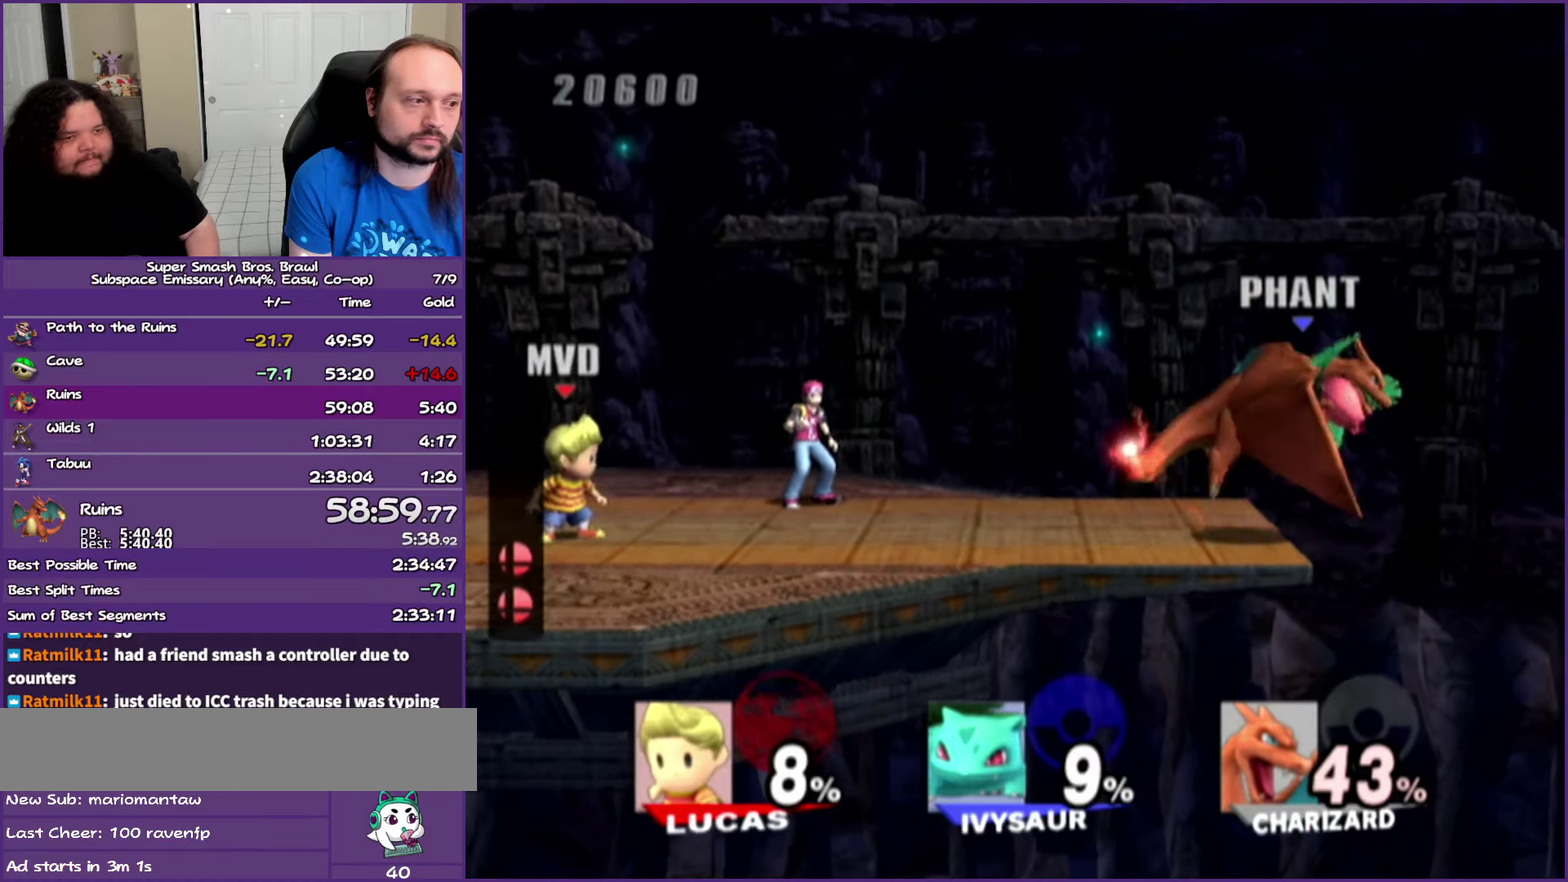
{"dt_ms": 500, "buttons": [], "left_stick": "right", "events": [[17, "left_stick", "right"]]}
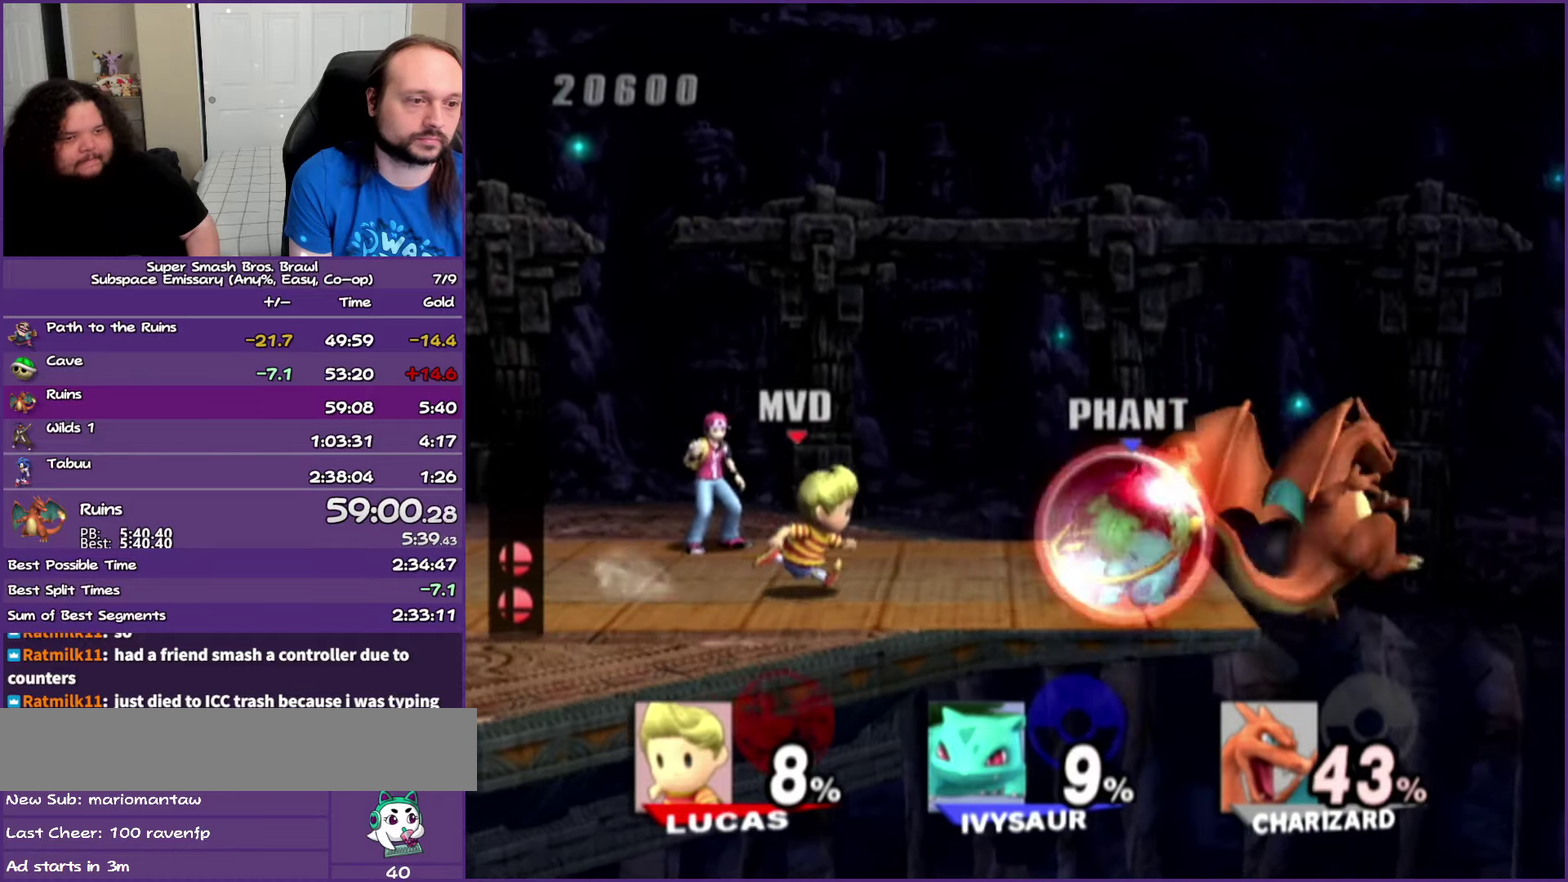
{"dt_ms": 500, "buttons": ["A"], "left_stick": "center", "events": [[433, "left_stick", "center"], [483, "A", "down"]]}
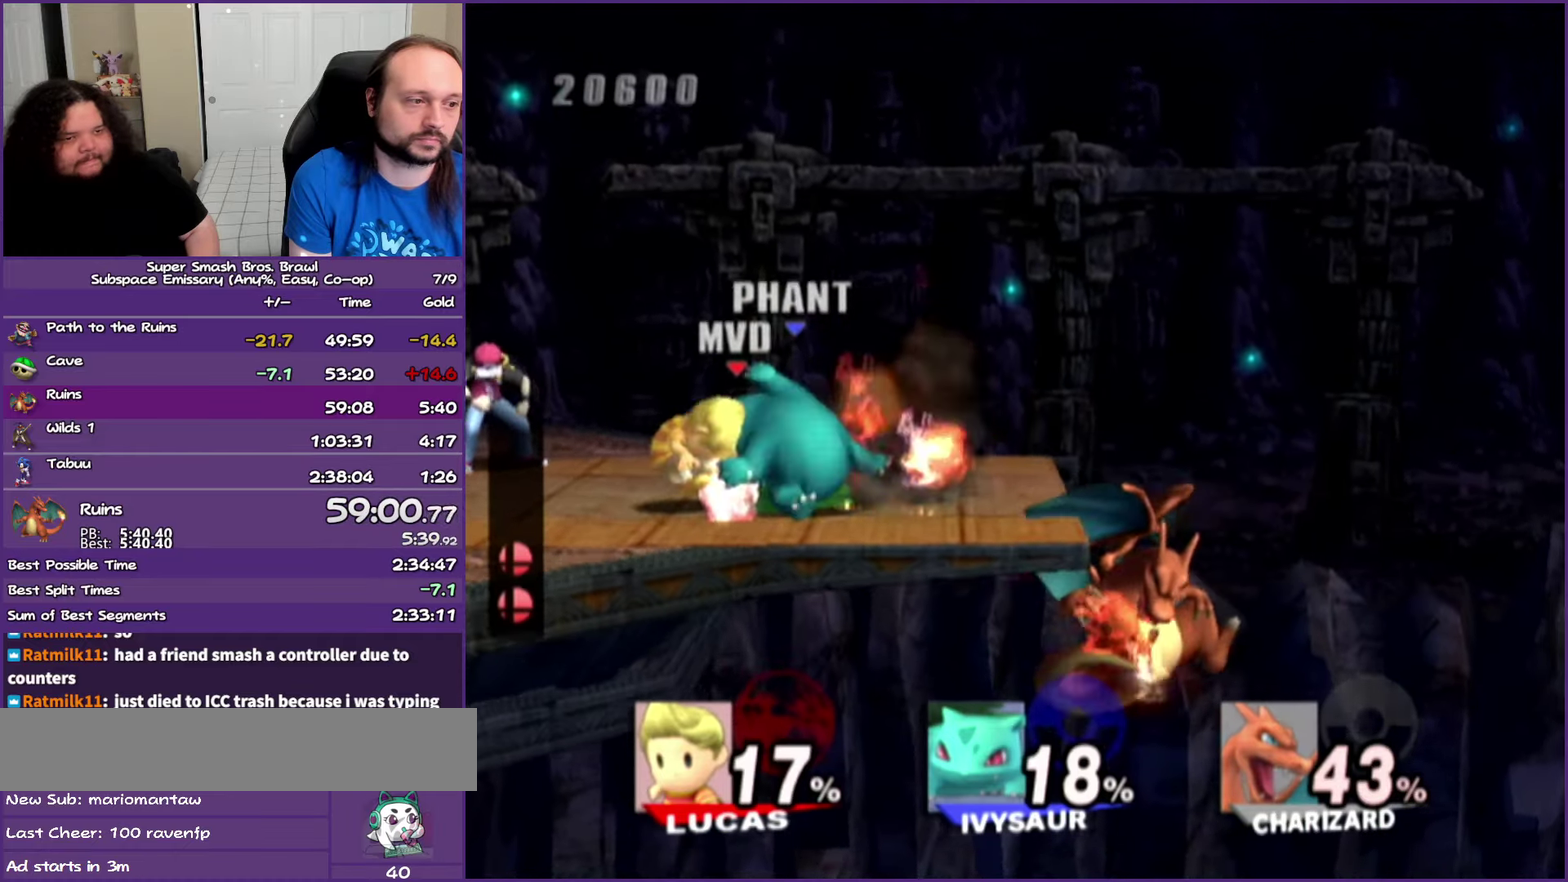
{"dt_ms": 500, "buttons": [], "left_stick": "right", "events": [[67, "A", "up"], [317, "left_stick", "right"]]}
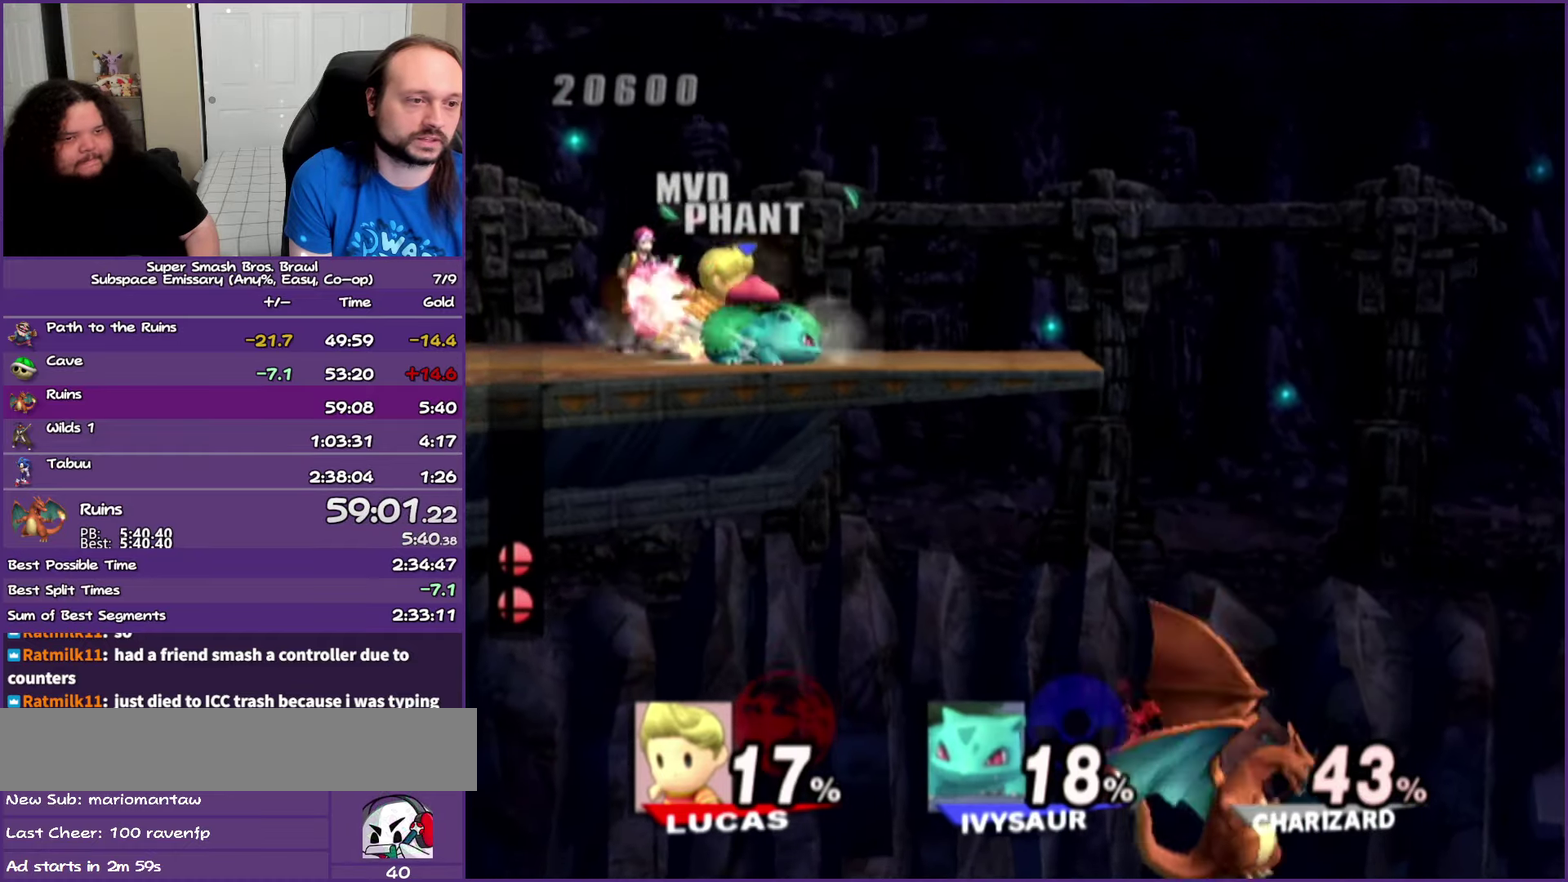
{"dt_ms": 500, "buttons": [], "left_stick": "right", "events": []}
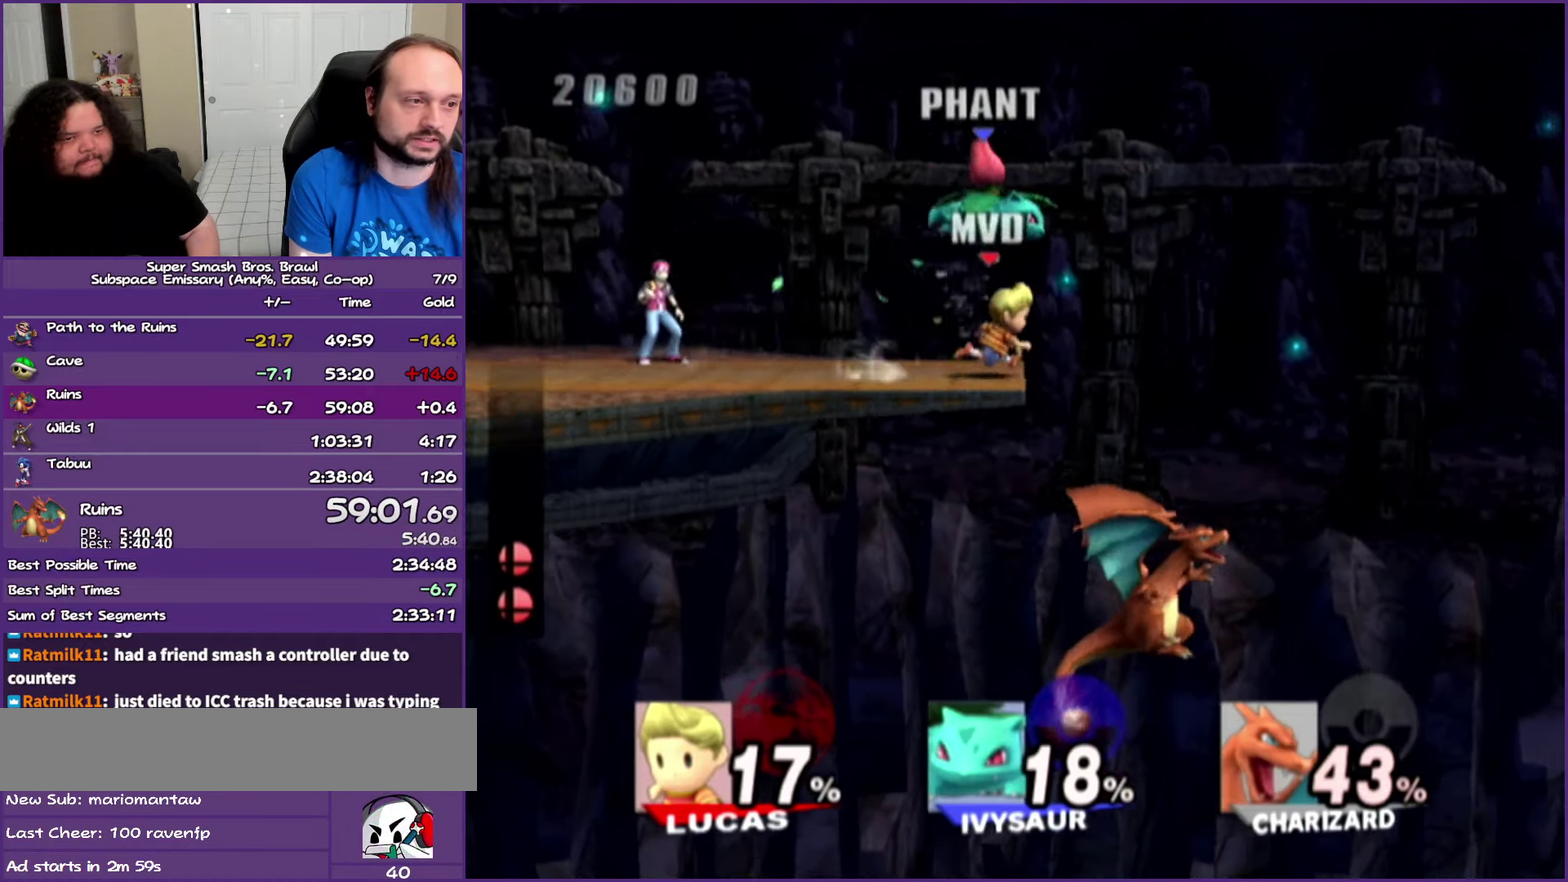
{"dt_ms": 500, "buttons": [], "left_stick": "center", "events": [[50, "left_stick", "left"], [500, "left_stick", "center"]]}
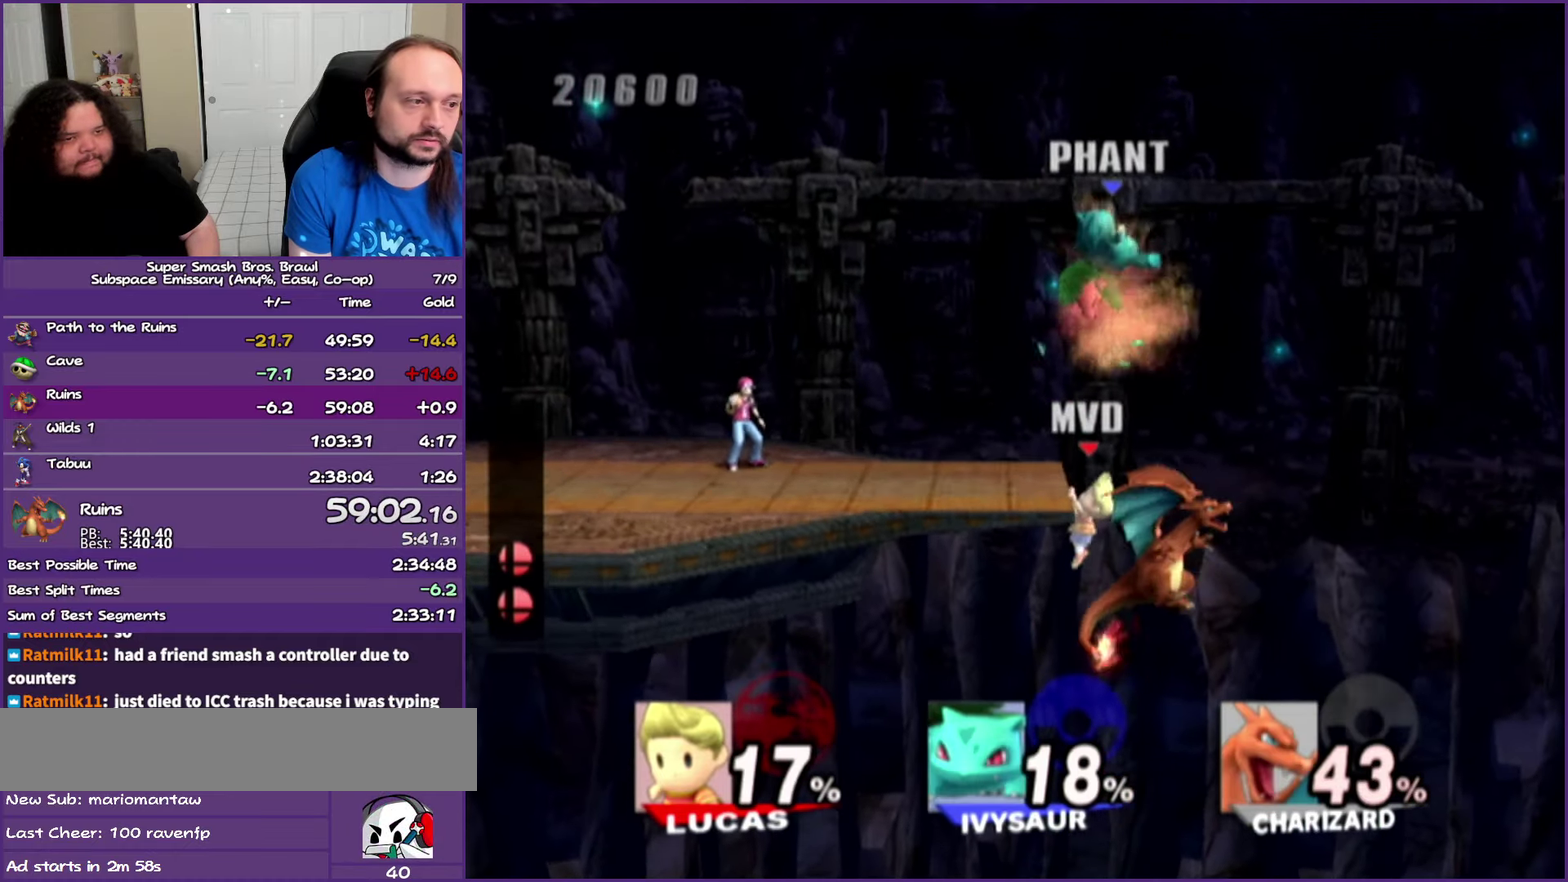
{"dt_ms": 500, "buttons": [], "left_stick": "left", "events": [[417, "left_stick", "left"]]}
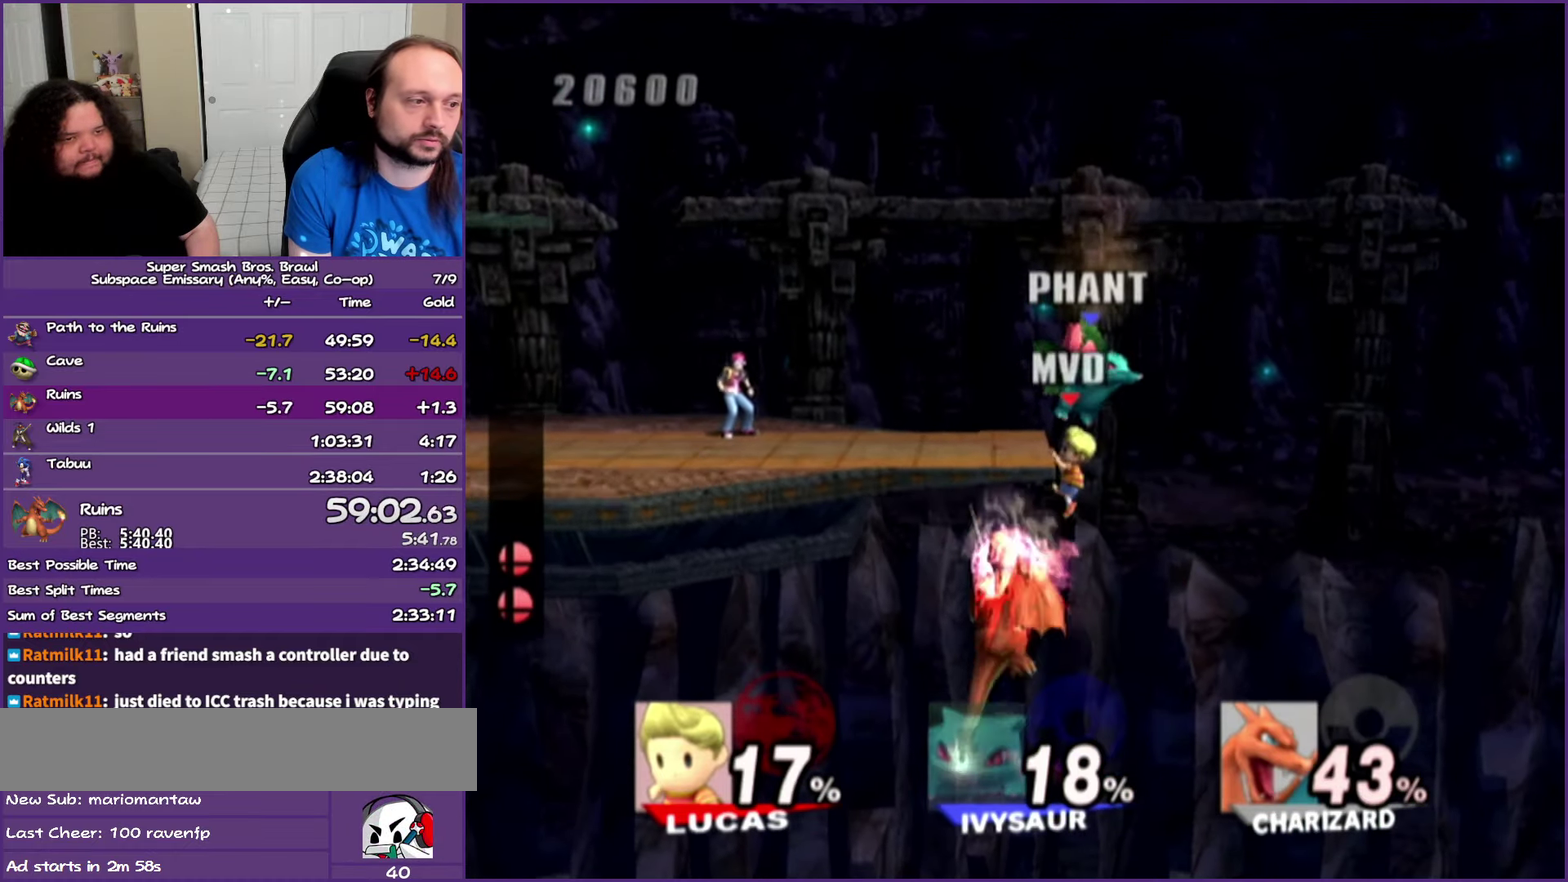
{"dt_ms": 500, "buttons": ["L1"], "left_stick": "left", "events": [[167, "L1", "down"]]}
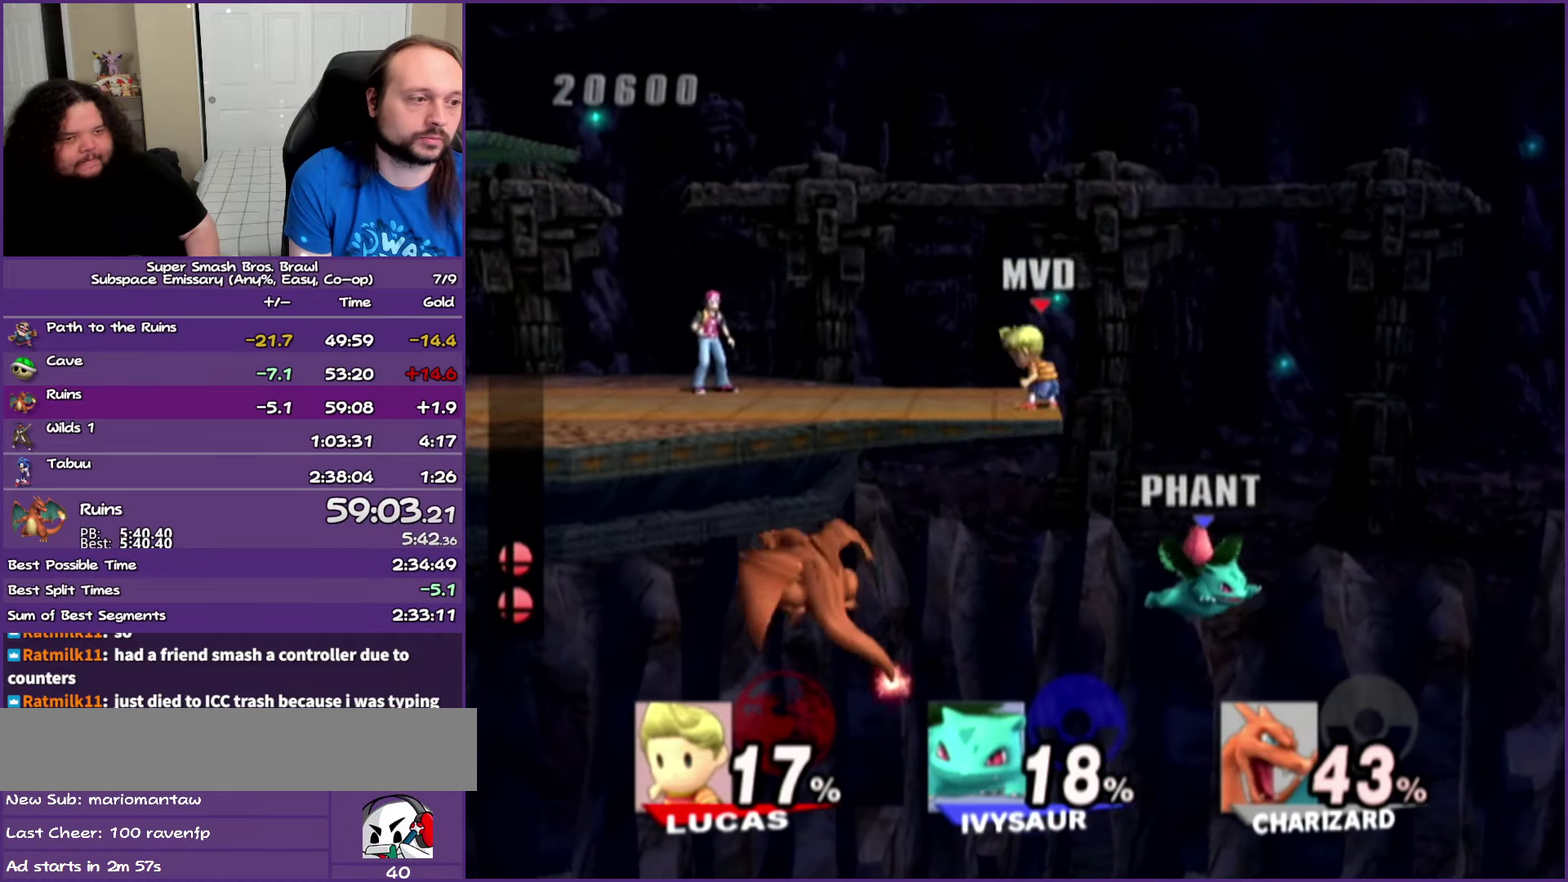
{"dt_ms": 500, "buttons": [], "left_stick": "center", "events": [[67, "left_stick", "center"], [200, "L1", "up"]]}